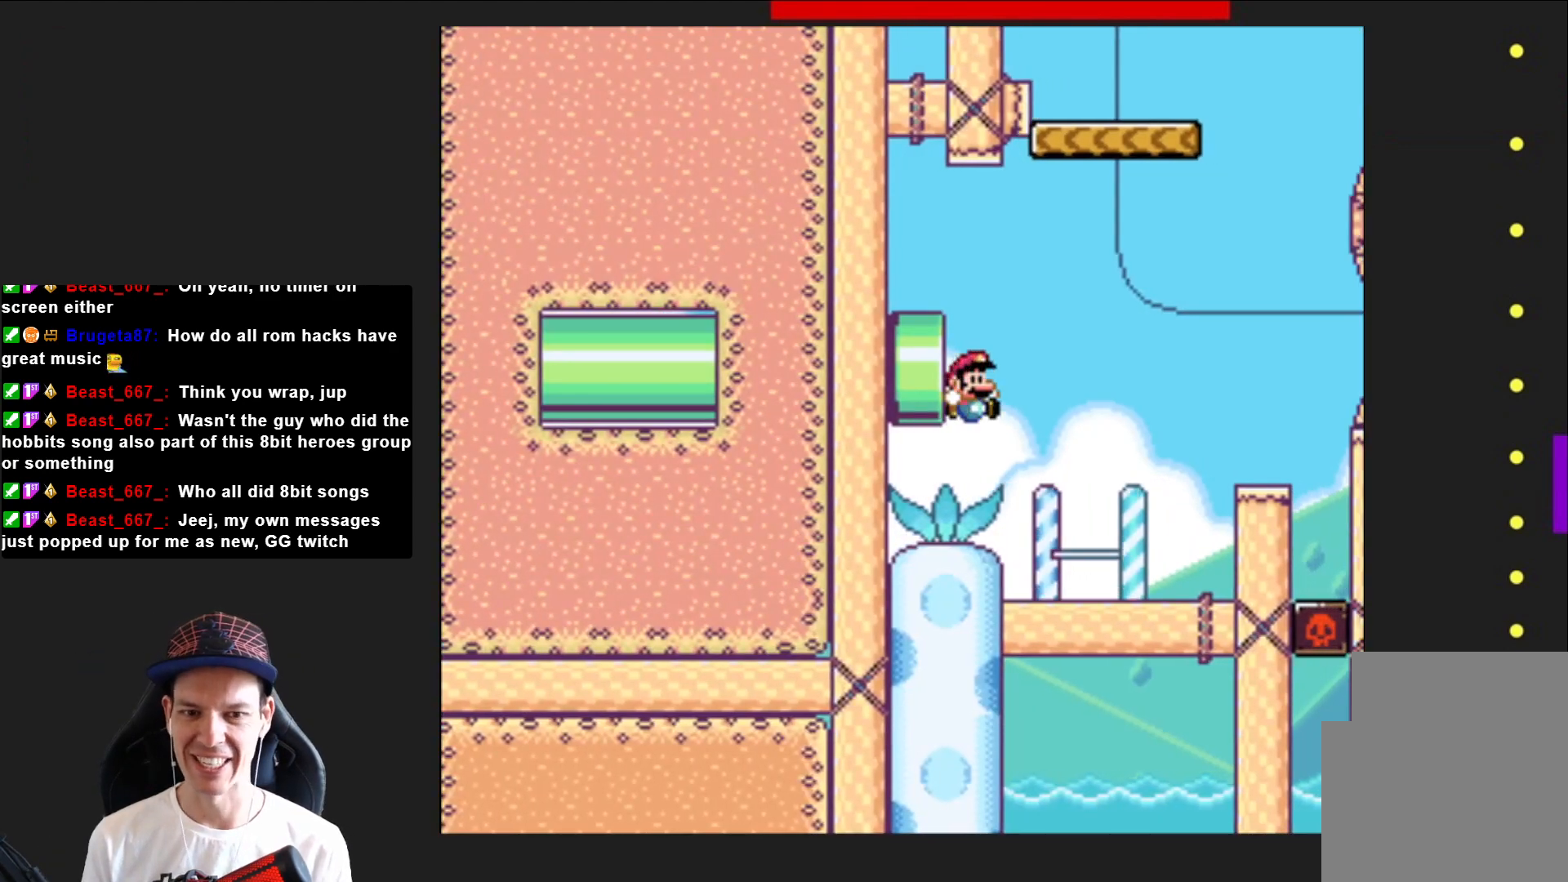
Gameplay with a controller (PlayStation layout); each line is a JSON object with the inputs held at the frame after it. "events" lists button and stick changes between this image and that frame as [ms after this image, input, new state], when the widget could be followed in between. Not read: L3 R3 left_stick.
{"buttons": ["SQUARE"], "right_stick": "center", "events": [[100, "DPAD_RIGHT", "down"], [467, "DPAD_RIGHT", "up"]]}
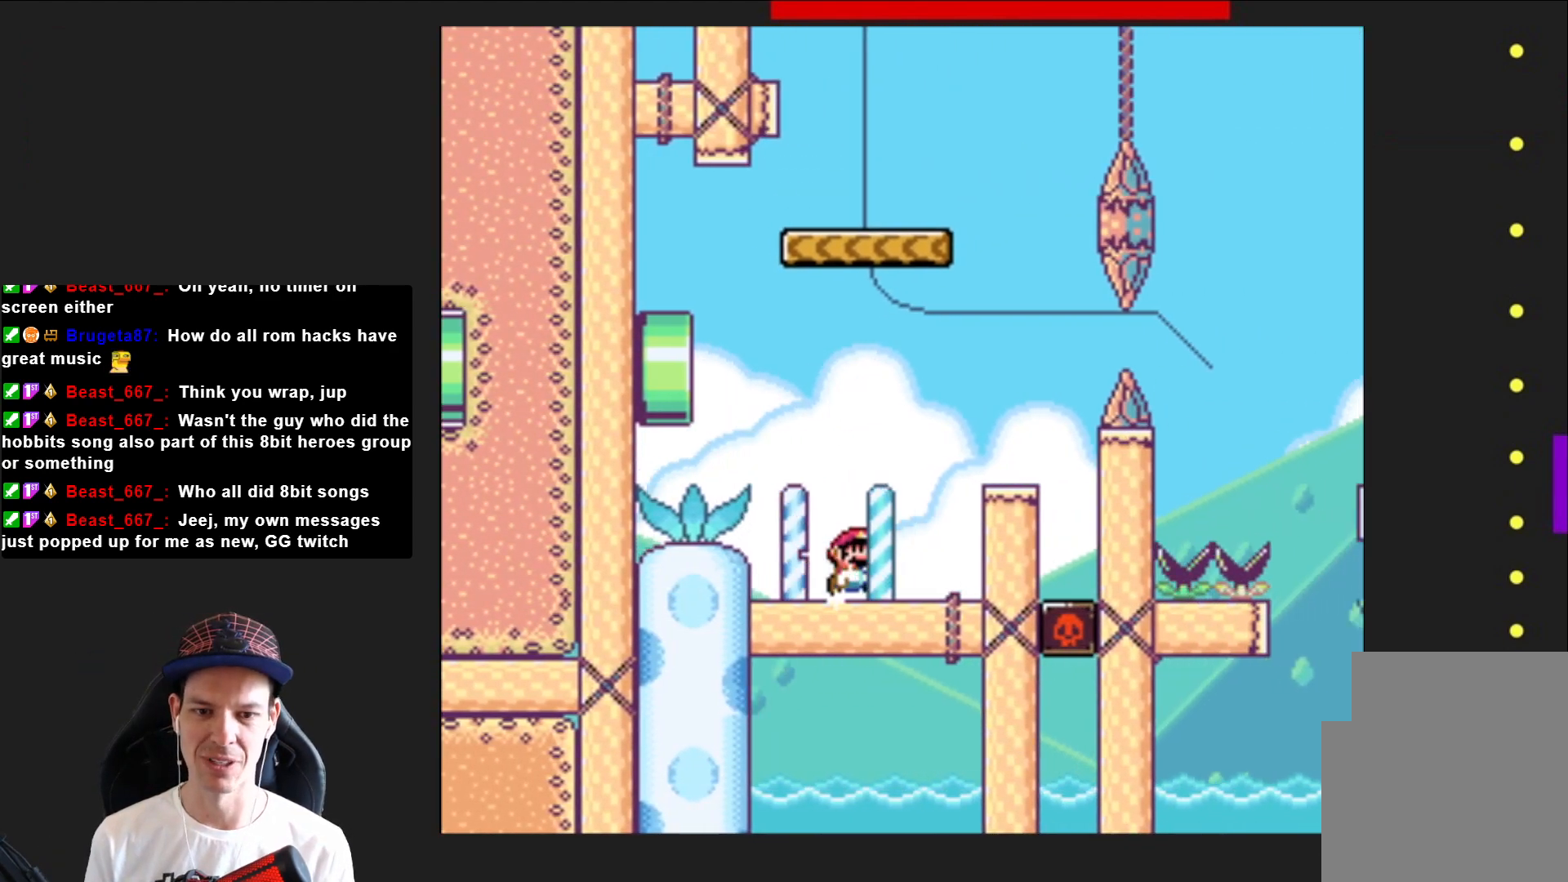
{"buttons": ["CROSS", "SQUARE"], "right_stick": "center", "events": [[100, "DPAD_LEFT", "down"], [200, "DPAD_LEFT", "up"], [467, "CROSS", "down"]]}
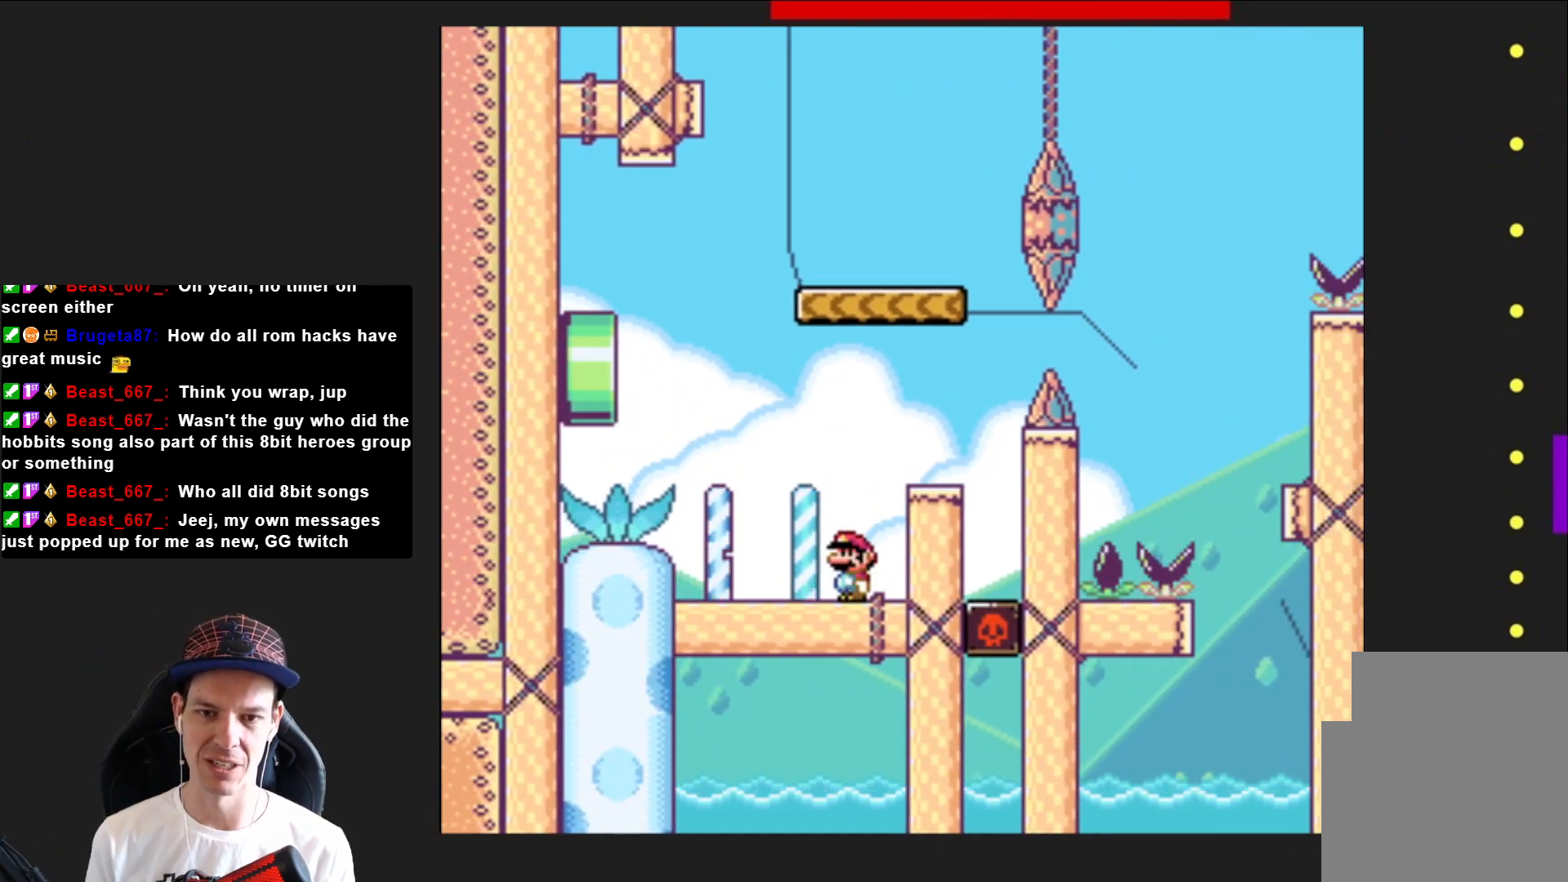
{"buttons": ["SQUARE", "DPAD_LEFT"], "right_stick": "center", "events": [[66, "DPAD_RIGHT", "down"], [233, "CROSS", "up"], [267, "DPAD_RIGHT", "up"], [467, "DPAD_LEFT", "down"]]}
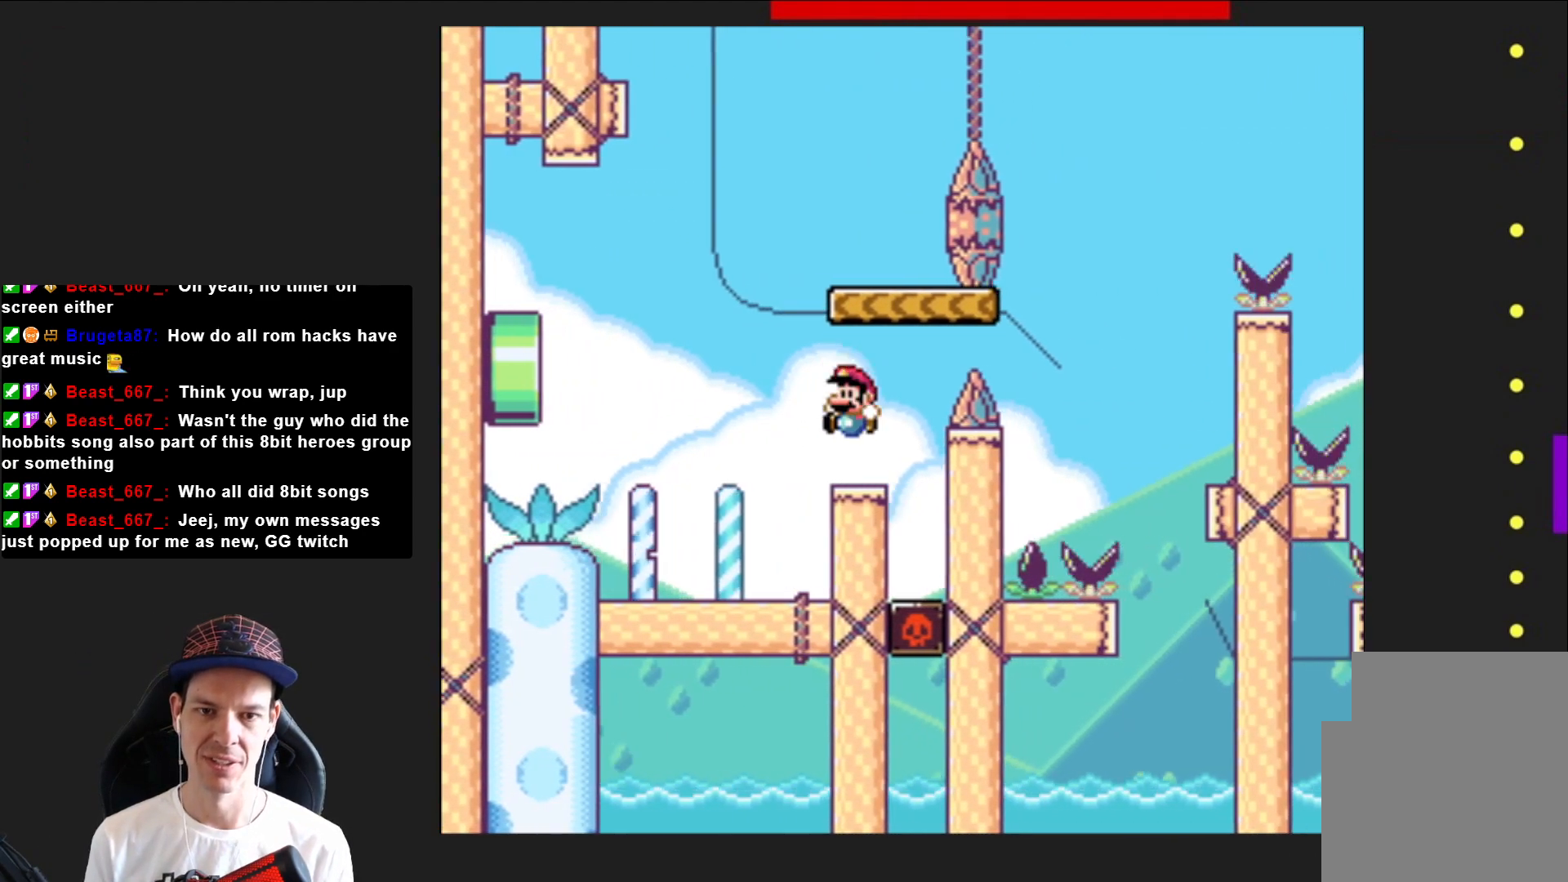
{"buttons": ["SQUARE"], "right_stick": "center", "events": [[34, "DPAD_LEFT", "up"]]}
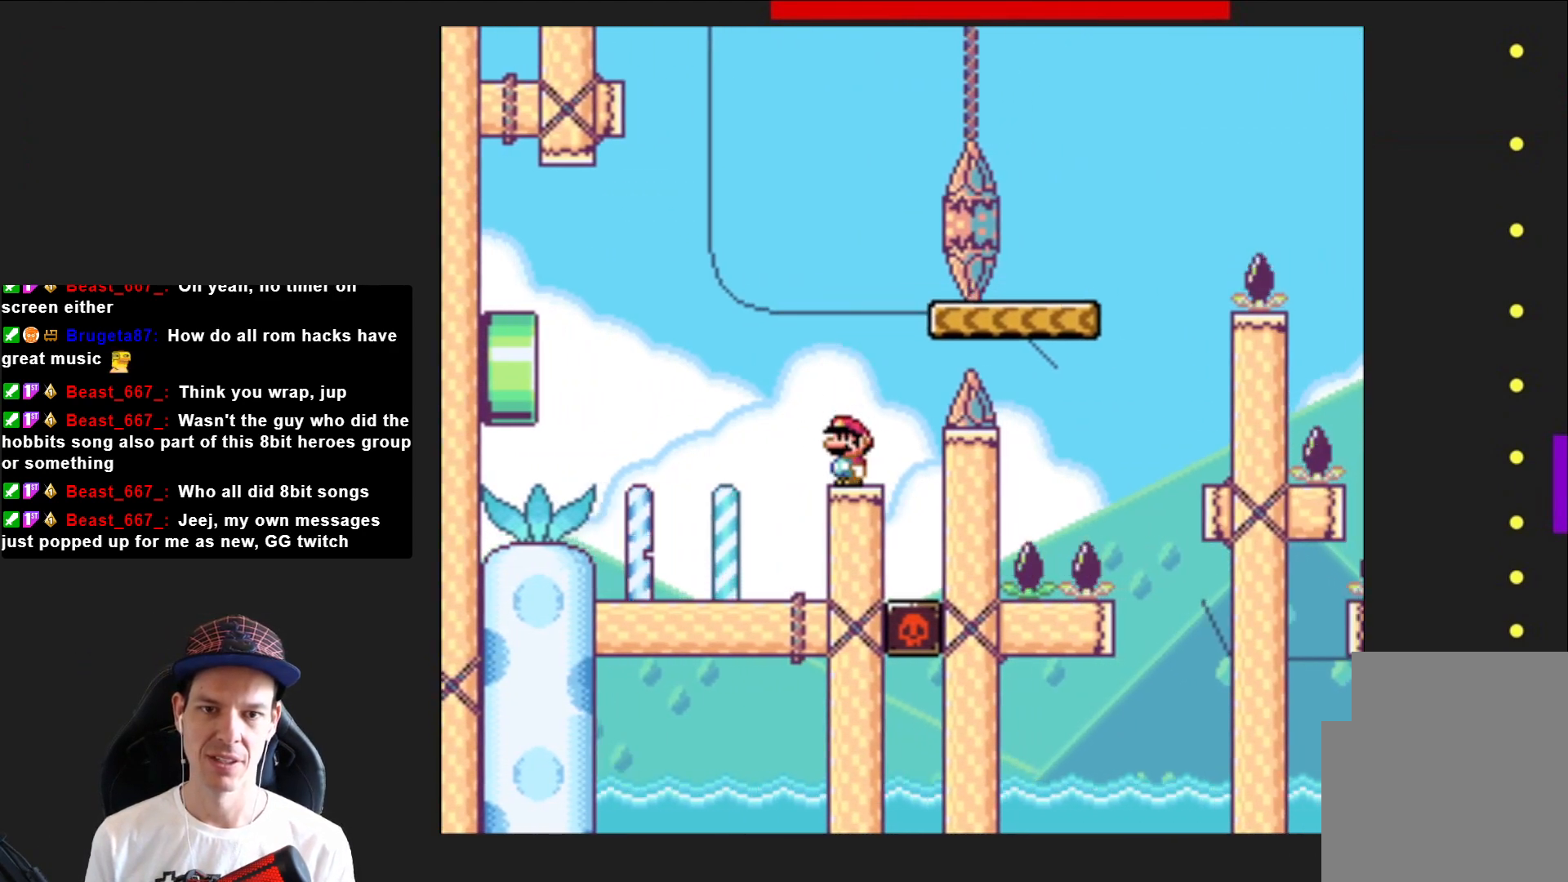
{"buttons": ["SQUARE"], "right_stick": "center", "events": []}
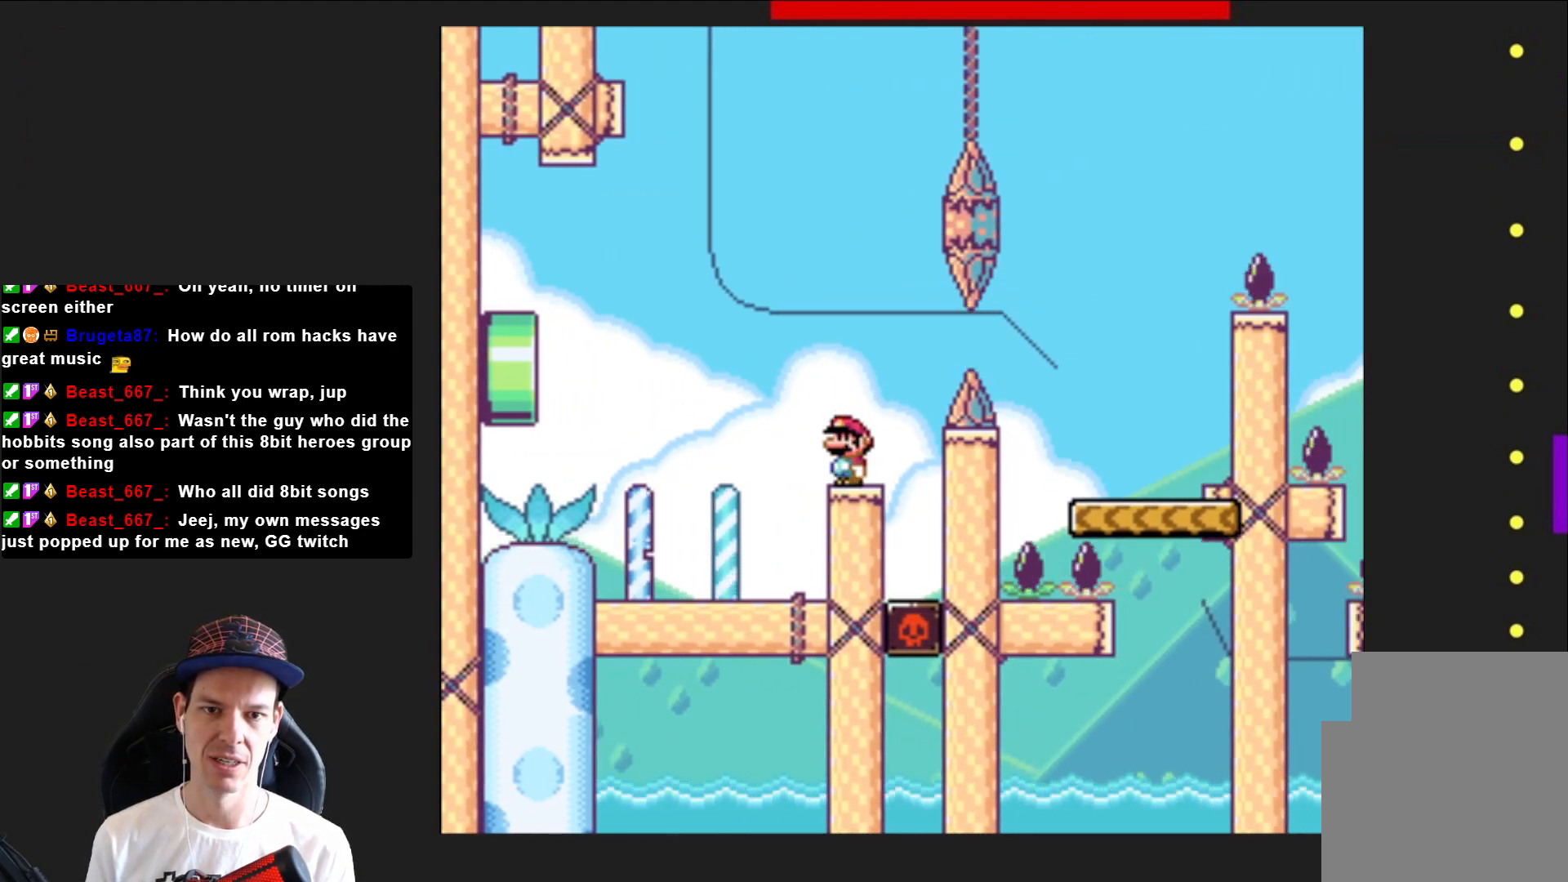
{"buttons": ["SQUARE"], "right_stick": "center", "events": []}
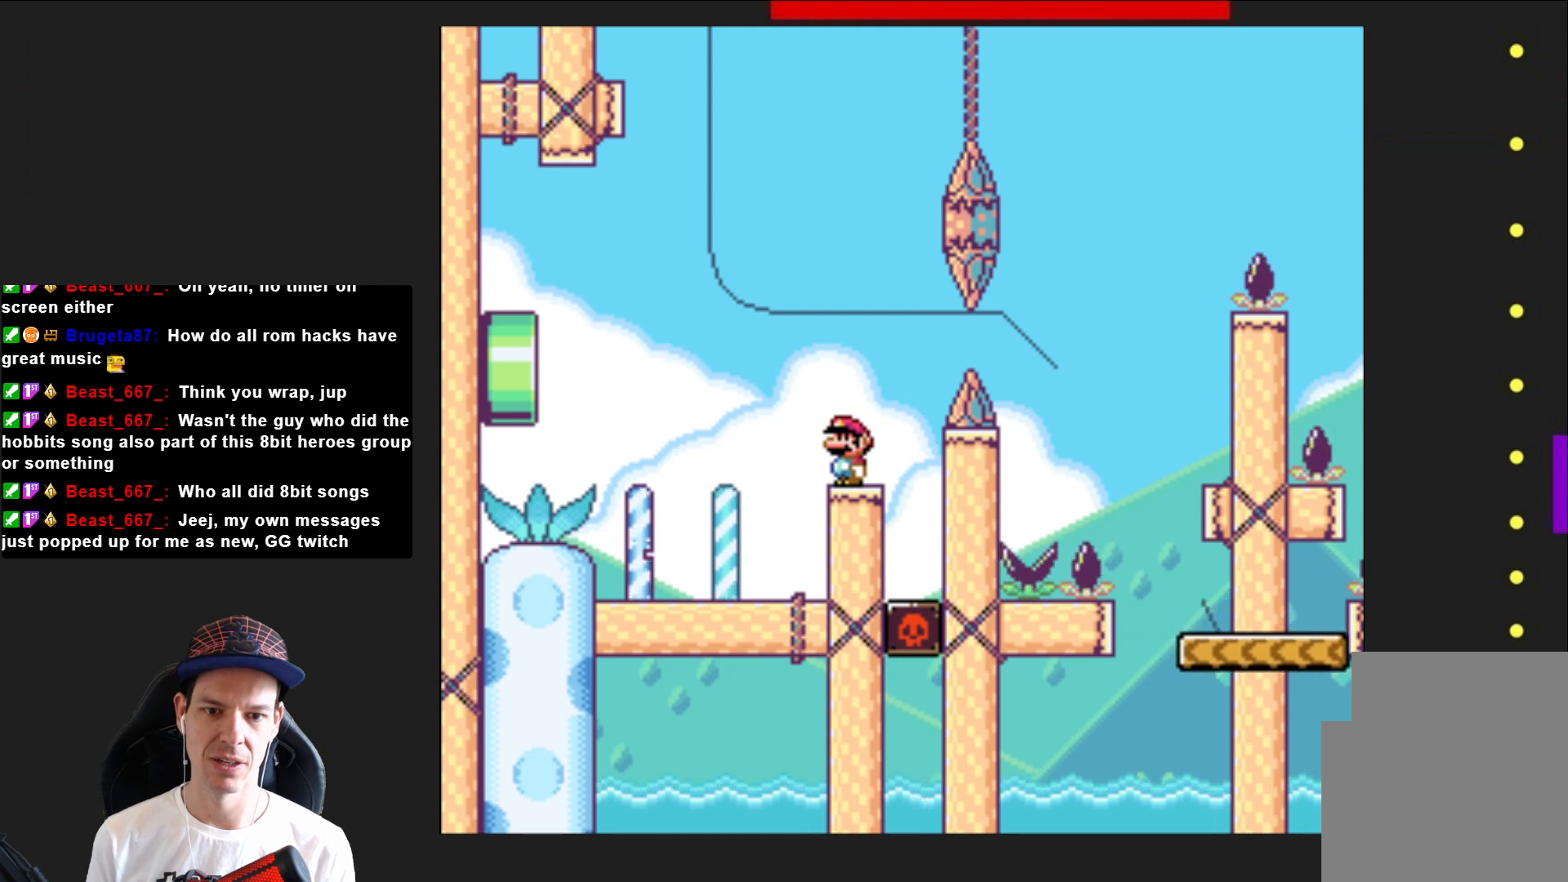
{"buttons": ["SQUARE"], "right_stick": "center", "events": [[100, "DPAD_RIGHT", "down"], [133, "CROSS", "down"], [233, "CROSS", "up"], [333, "DPAD_RIGHT", "up"]]}
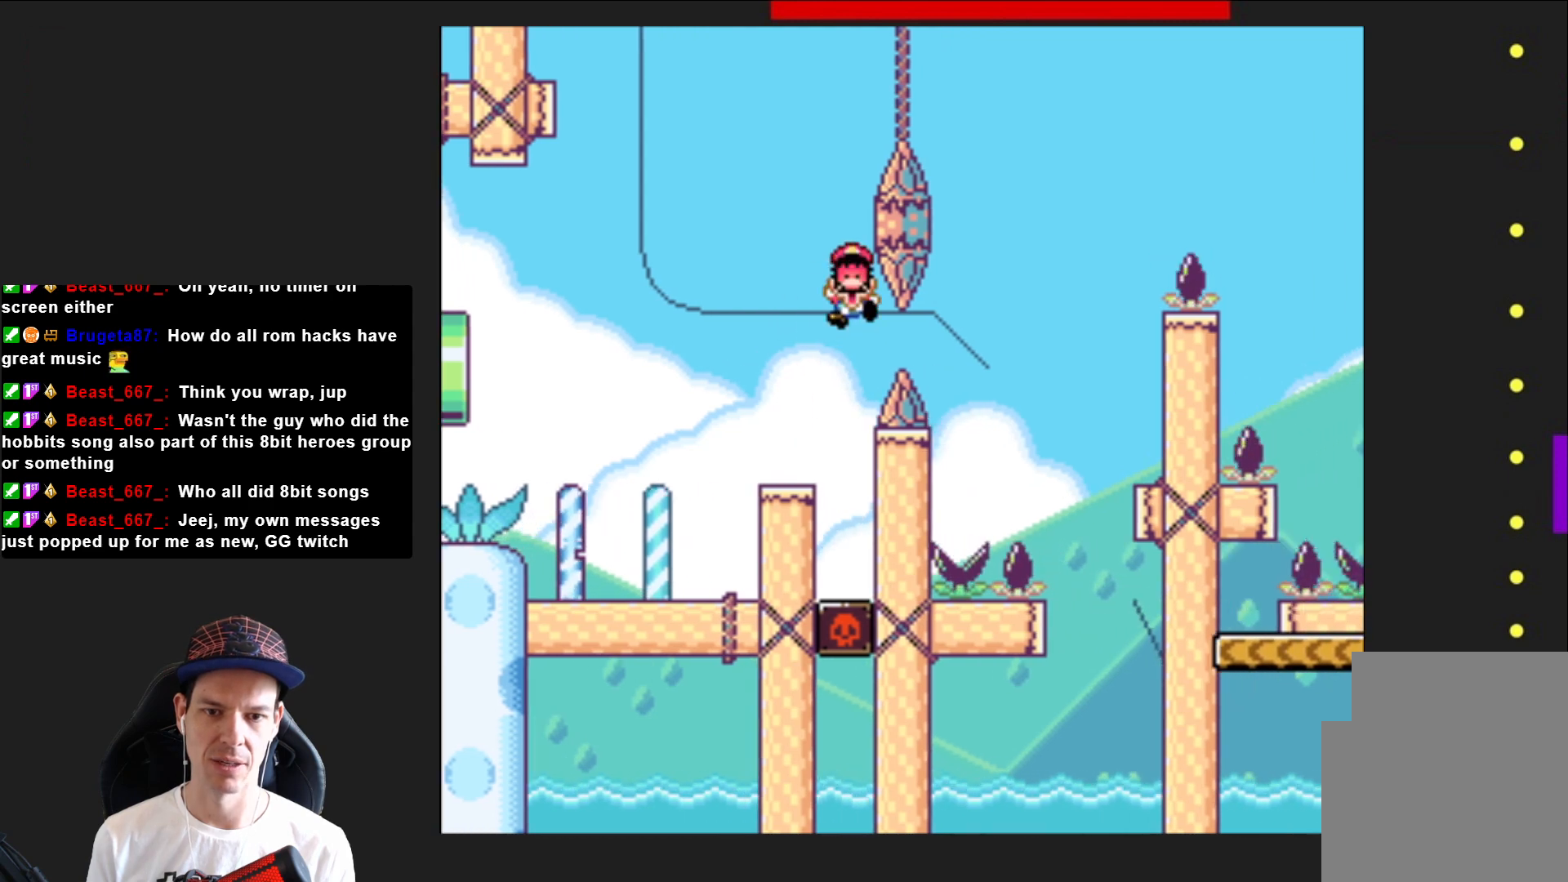
{"buttons": [], "right_stick": "center", "events": [[67, "SQUARE", "up"], [234, "CROSS", "down"], [334, "CROSS", "up"], [401, "CROSS", "down"], [501, "CROSS", "up"]]}
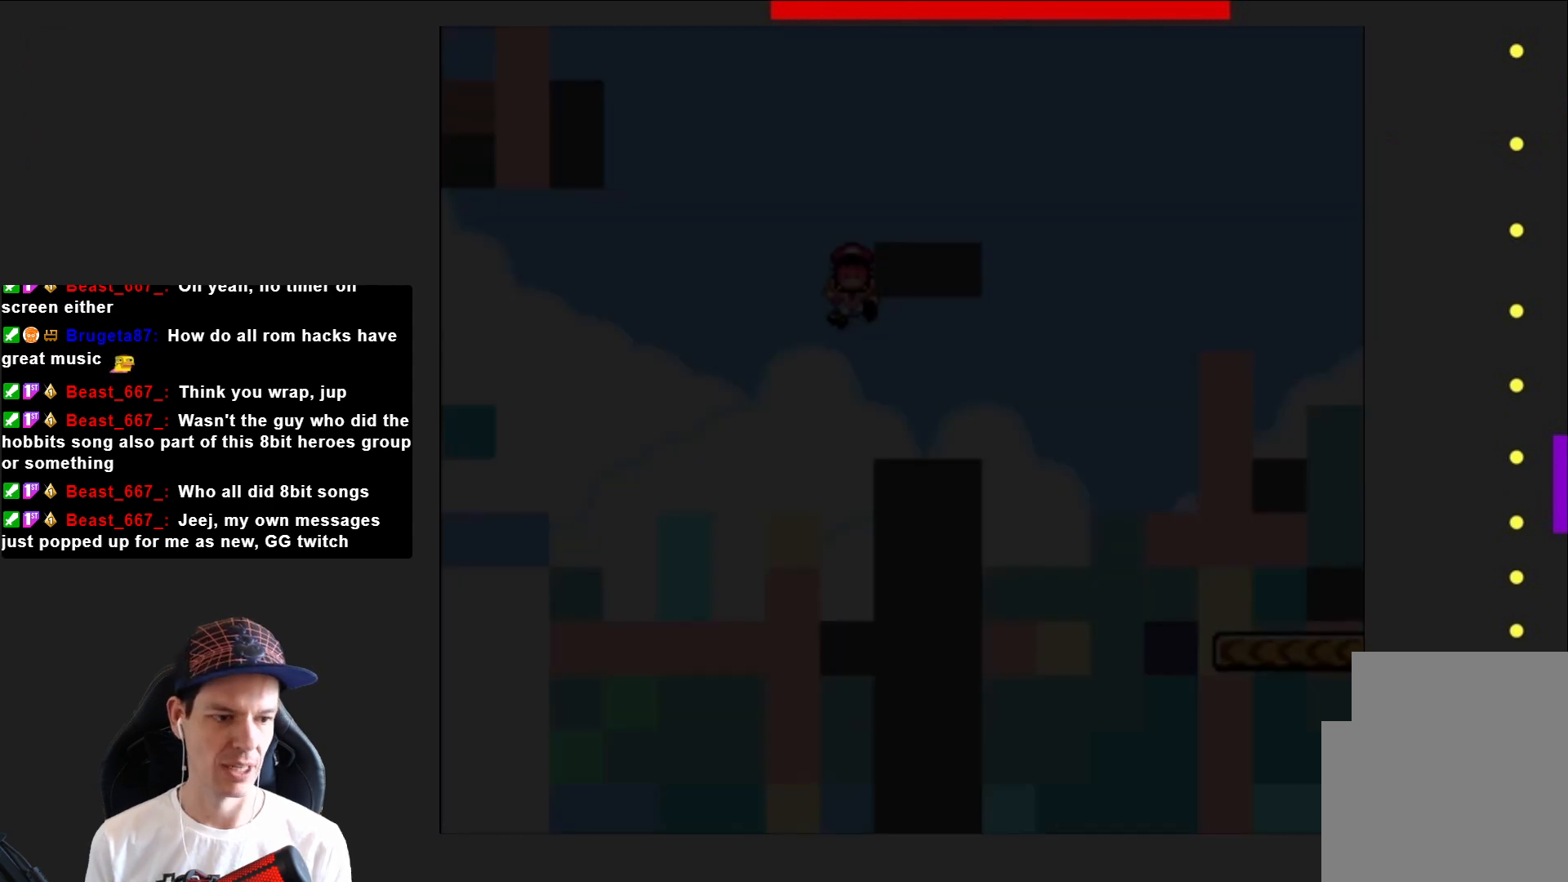
{"buttons": [], "right_stick": "center", "events": []}
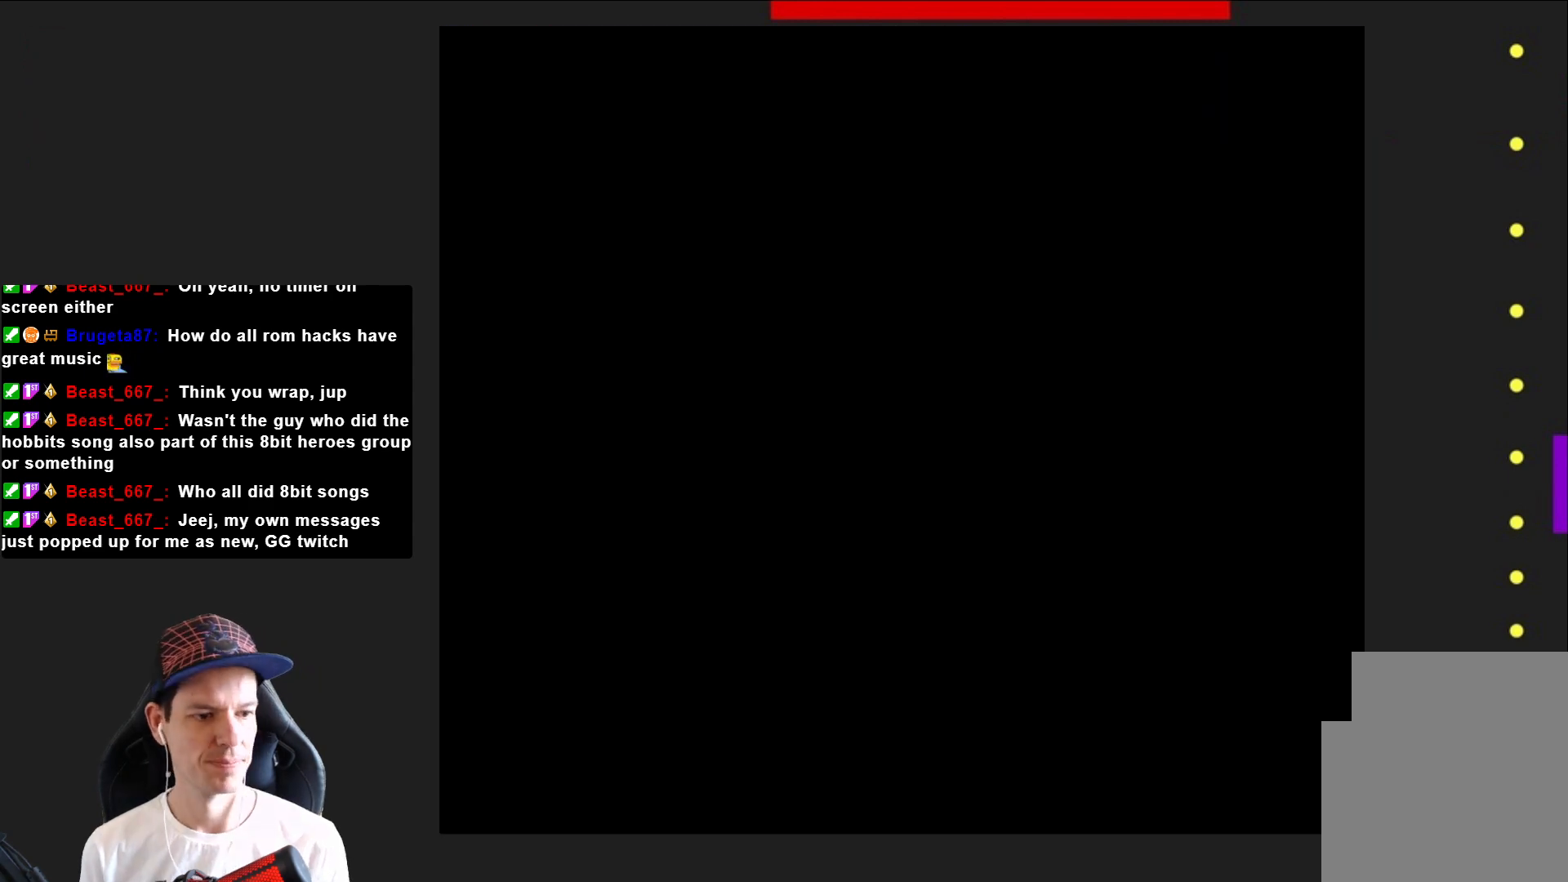
{"buttons": ["SQUARE"], "right_stick": "center", "events": [[200, "SQUARE", "down"]]}
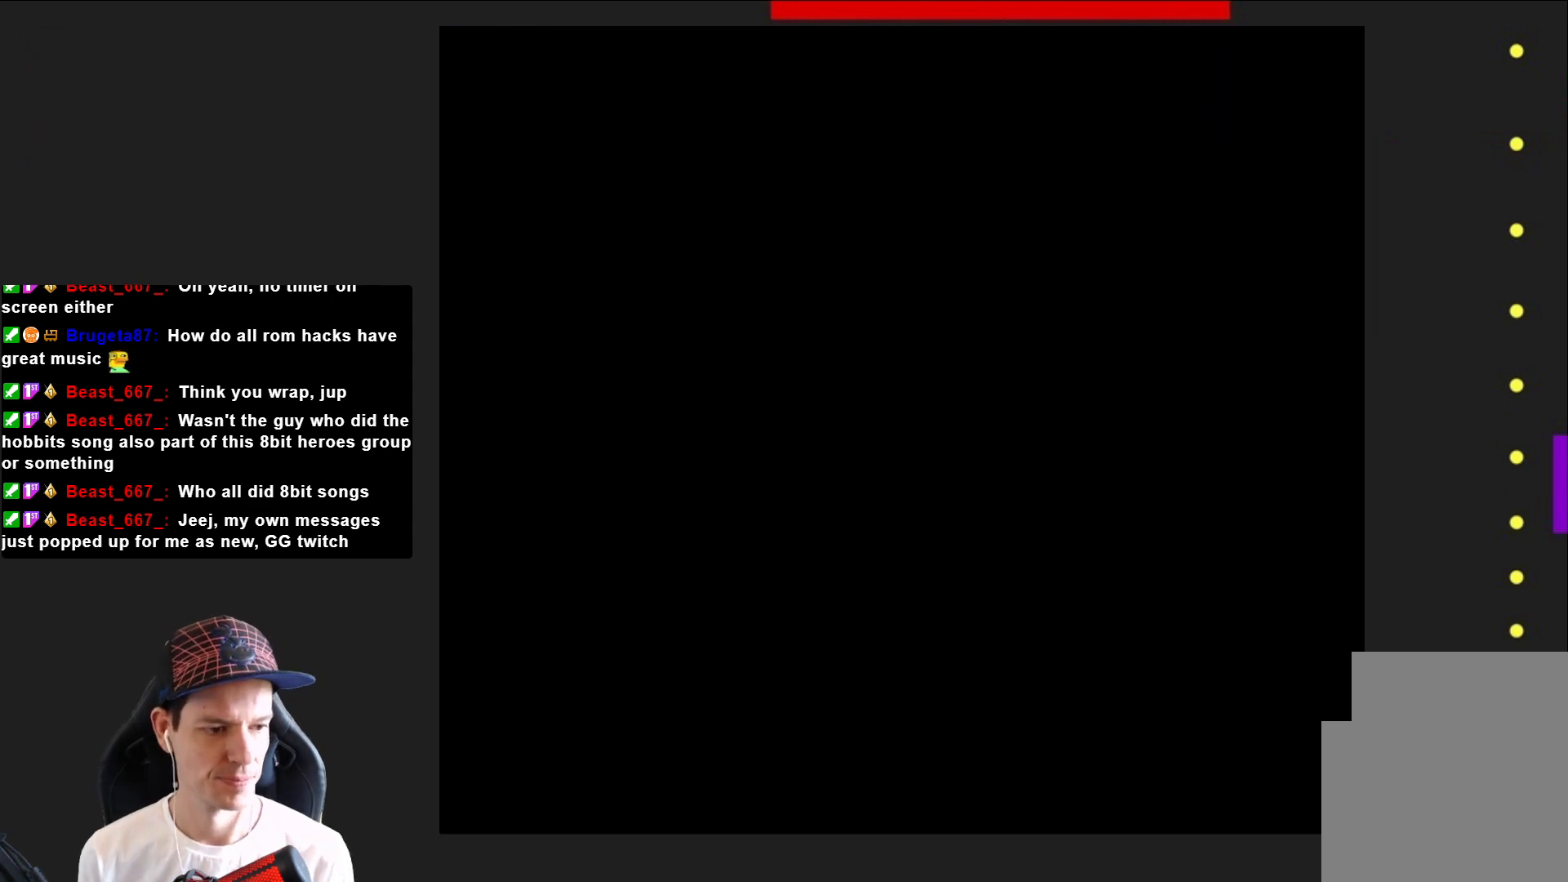
{"buttons": ["SQUARE"], "right_stick": "center", "events": []}
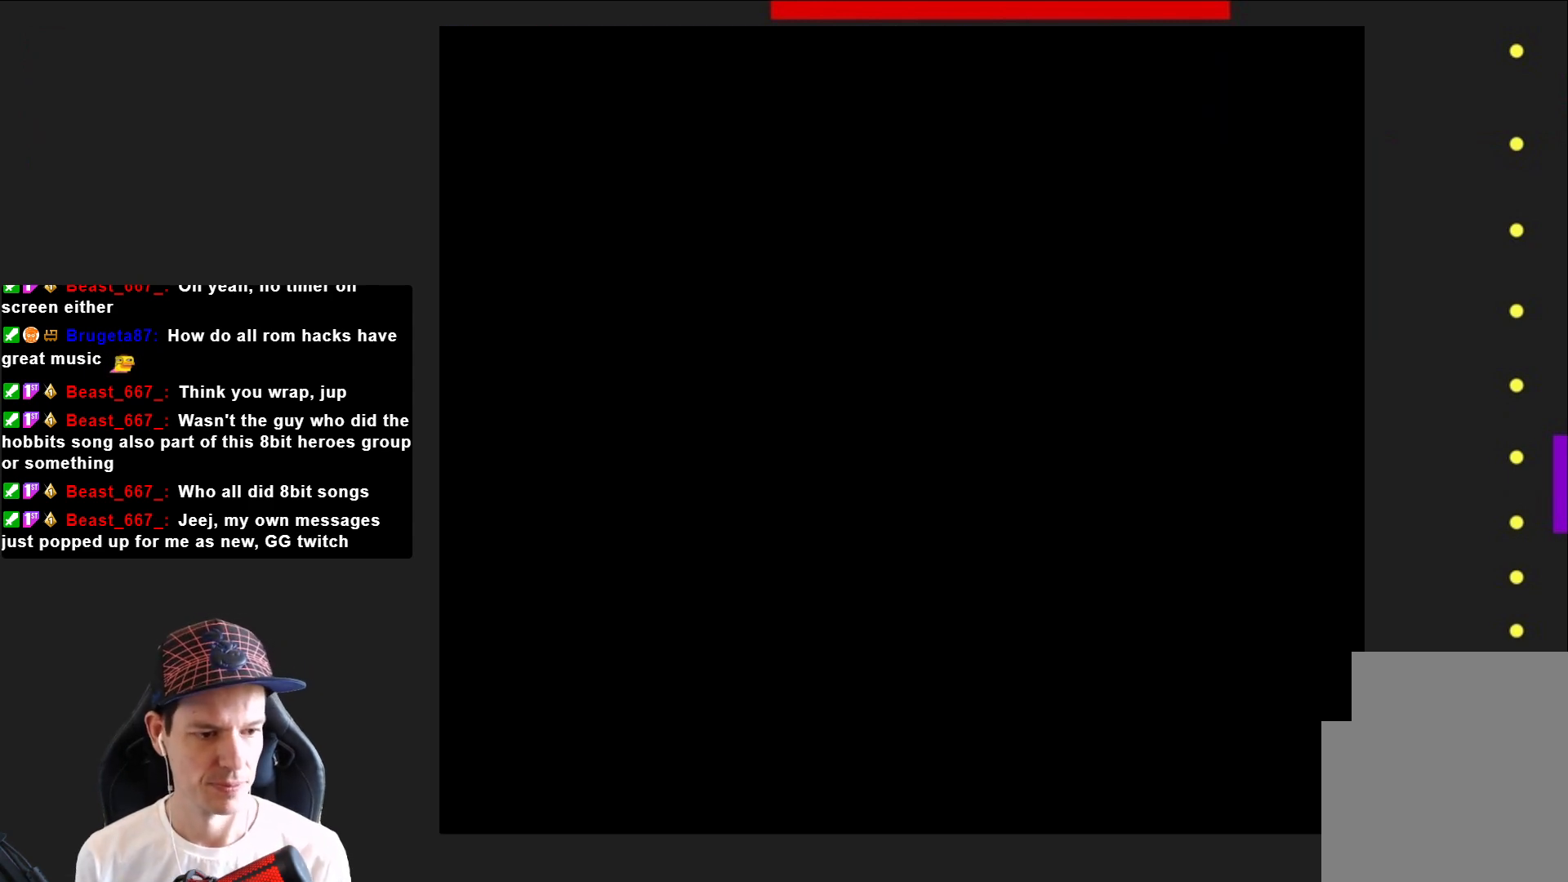
{"buttons": ["SQUARE"], "right_stick": "center", "events": []}
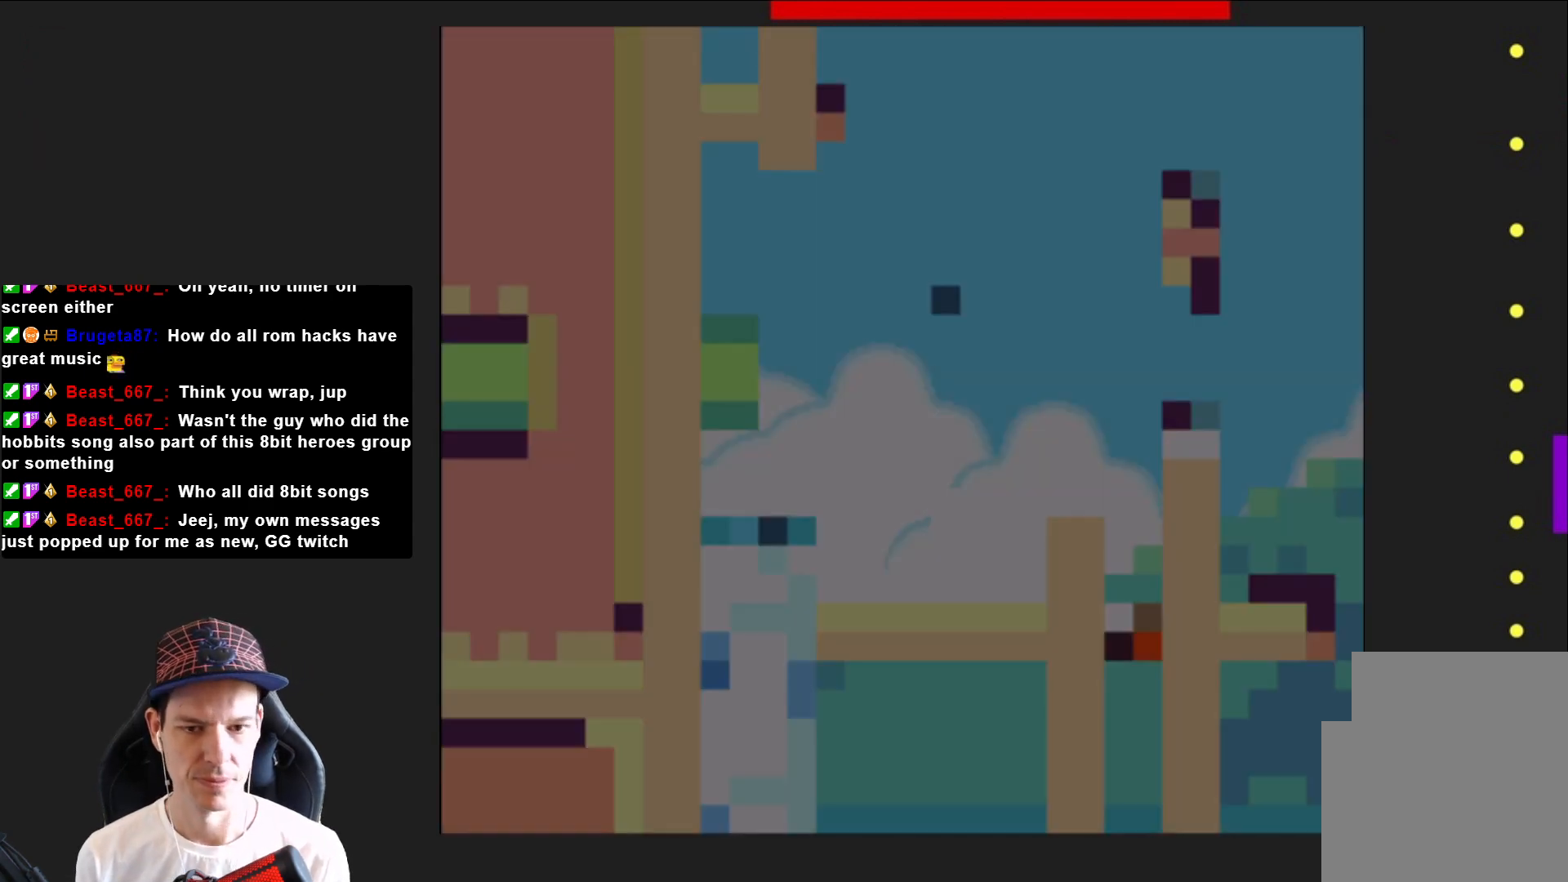
{"buttons": ["SQUARE", "DPAD_RIGHT"], "right_stick": "center", "events": [[300, "DPAD_RIGHT", "down"]]}
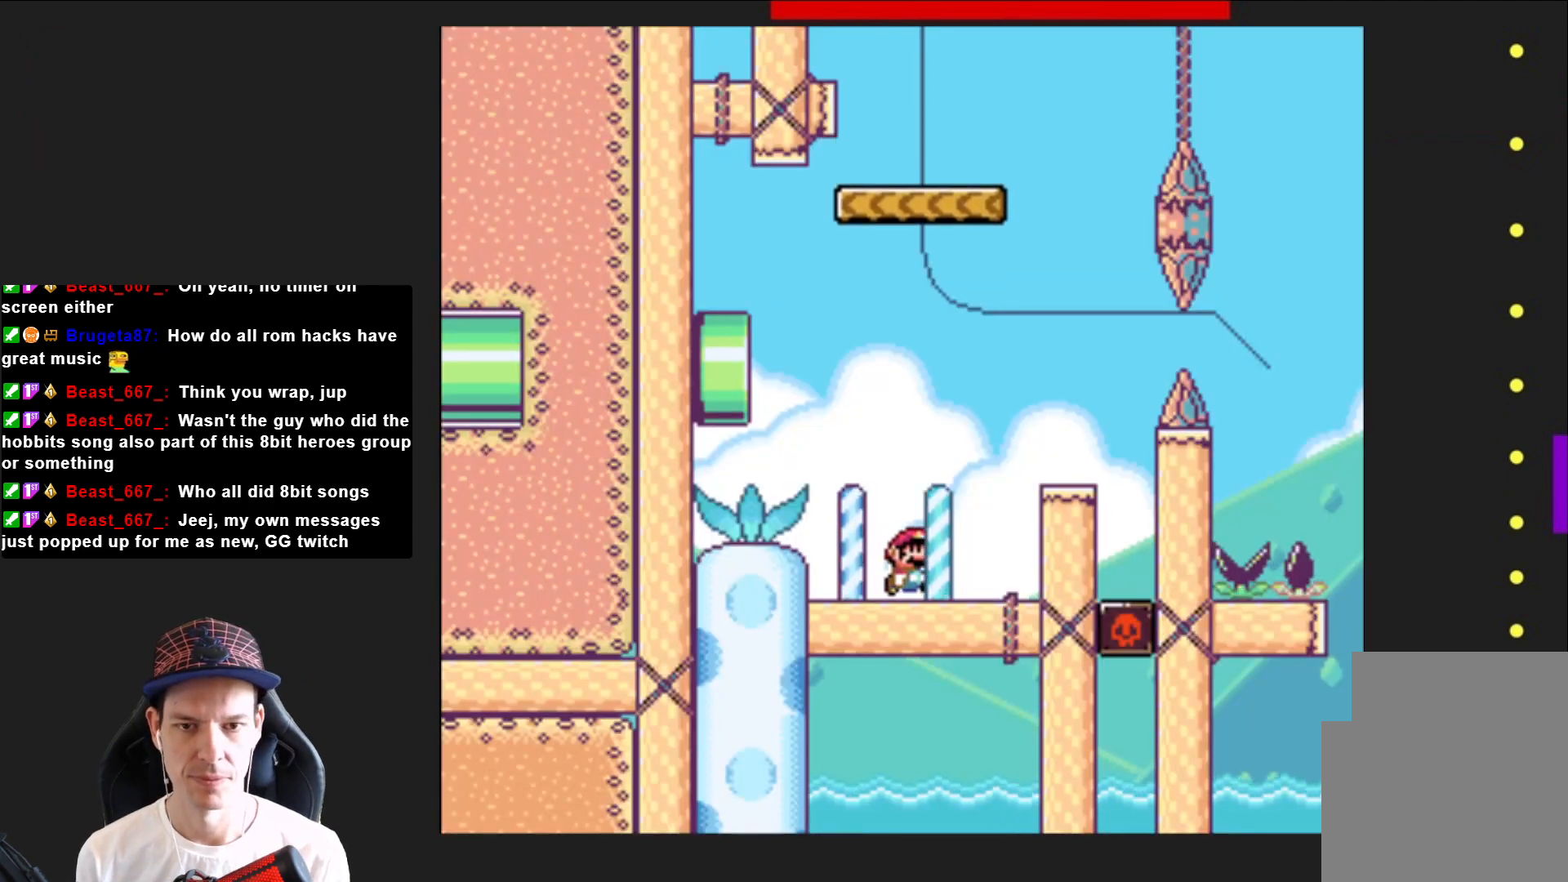
{"buttons": ["CROSS", "SQUARE", "DPAD_LEFT"], "right_stick": "center", "events": [[200, "CROSS", "down"], [234, "DPAD_RIGHT", "up"], [334, "DPAD_LEFT", "down"]]}
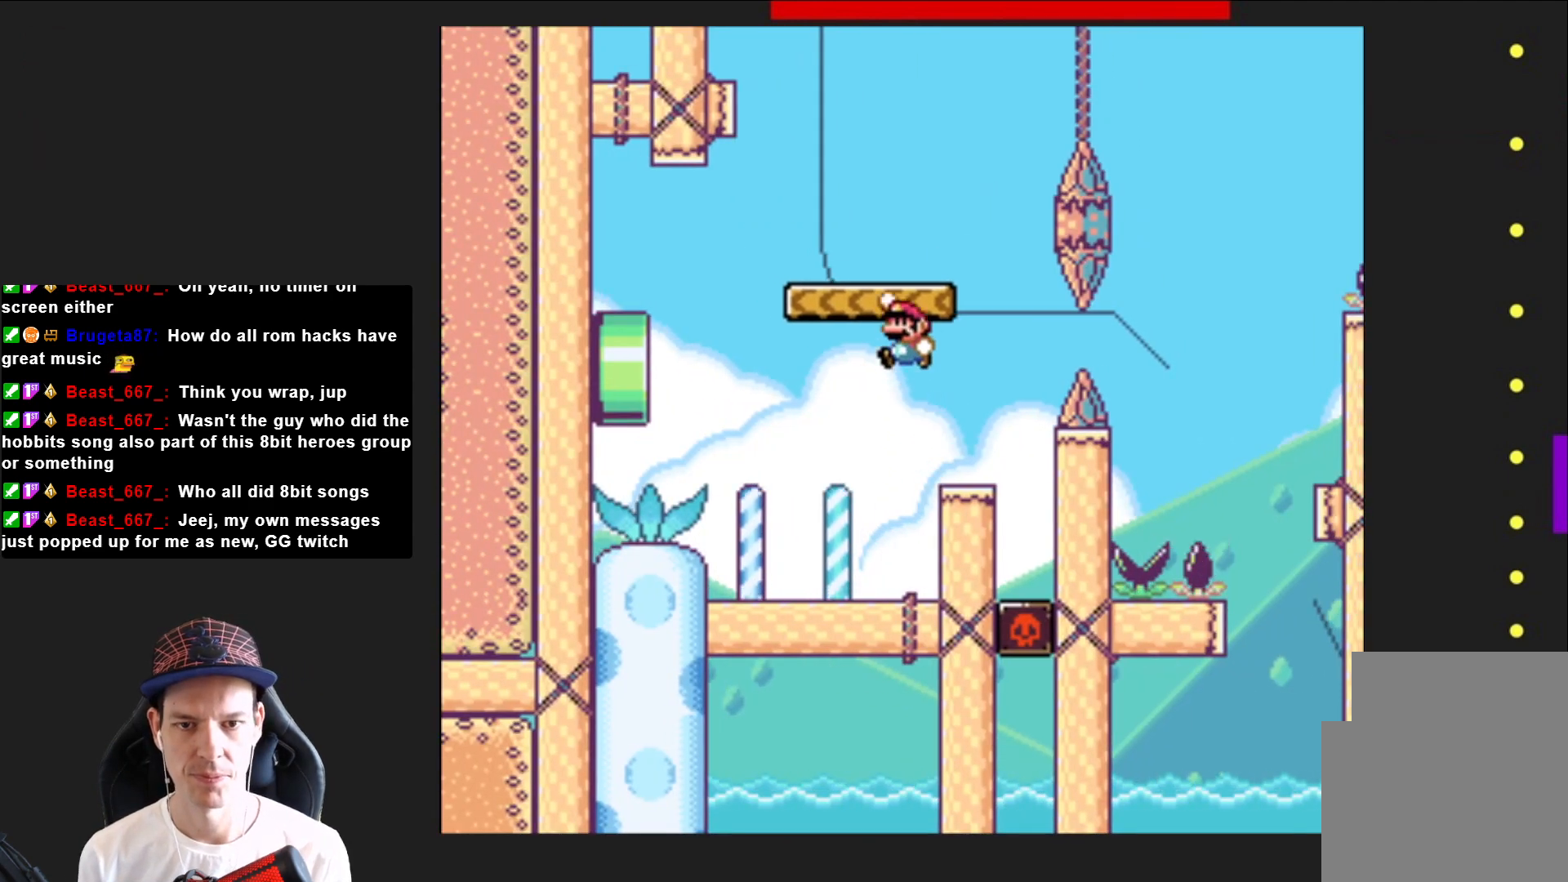
{"buttons": ["CROSS", "SQUARE", "DPAD_RIGHT"], "right_stick": "center", "events": [[33, "DPAD_LEFT", "up"], [133, "DPAD_RIGHT", "down"], [300, "CROSS", "up"], [400, "CROSS", "down"]]}
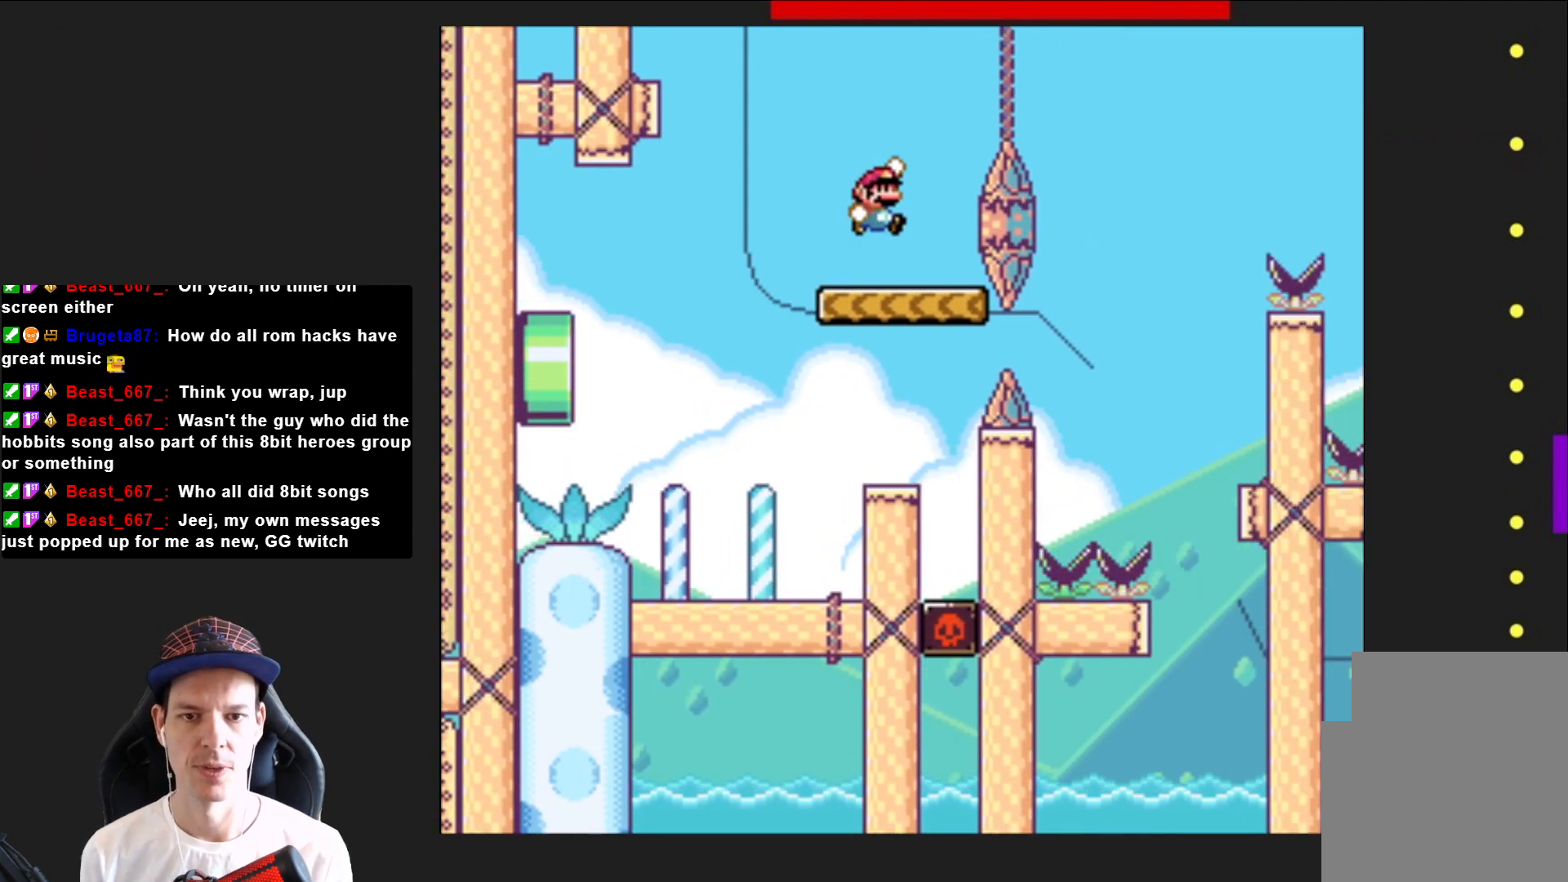
{"buttons": ["SQUARE", "DPAD_LEFT"], "right_stick": "center", "events": [[234, "DPAD_RIGHT", "up"], [267, "CROSS", "up"], [401, "DPAD_LEFT", "down"]]}
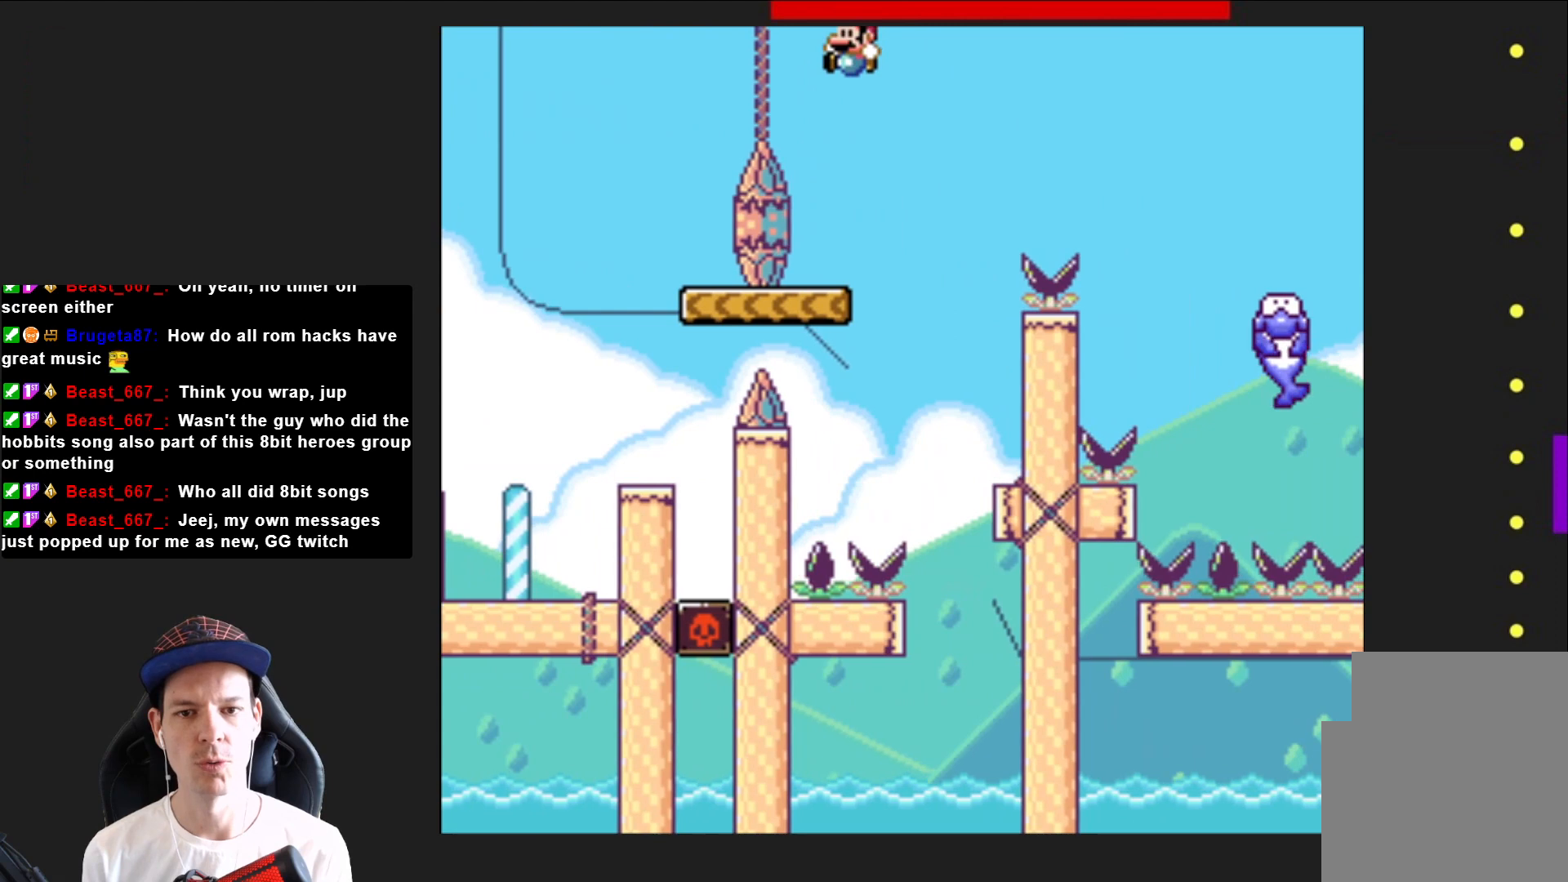
{"buttons": ["CROSS", "SQUARE", "DPAD_RIGHT"], "right_stick": "center", "events": [[66, "DPAD_LEFT", "up"], [167, "DPAD_RIGHT", "down"], [333, "CROSS", "down"]]}
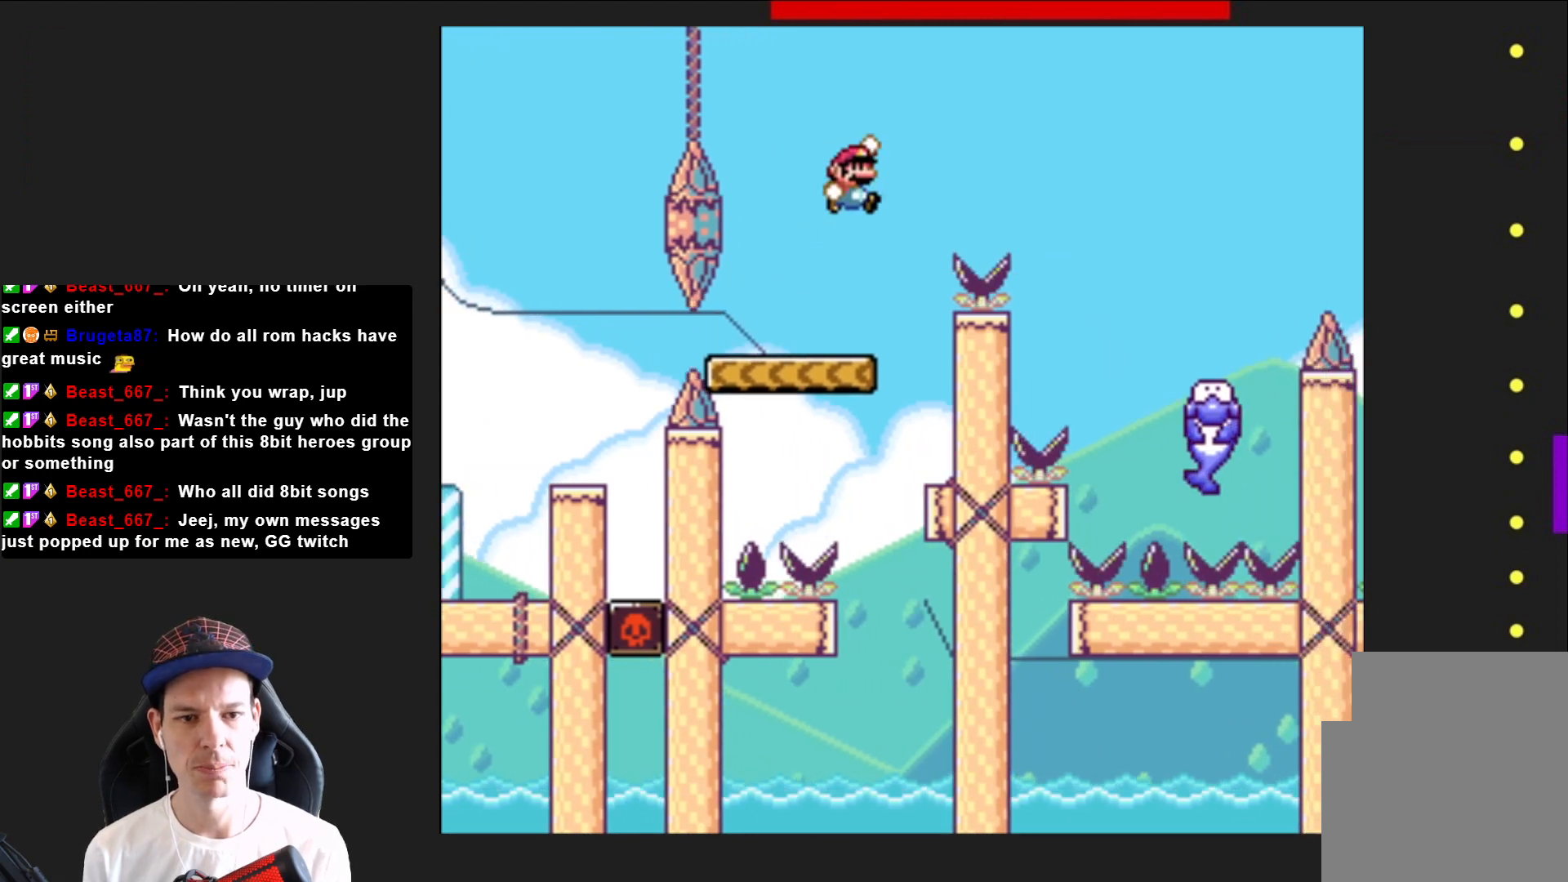
{"buttons": ["CROSS", "SQUARE"], "right_stick": "center", "events": [[501, "DPAD_RIGHT", "up"]]}
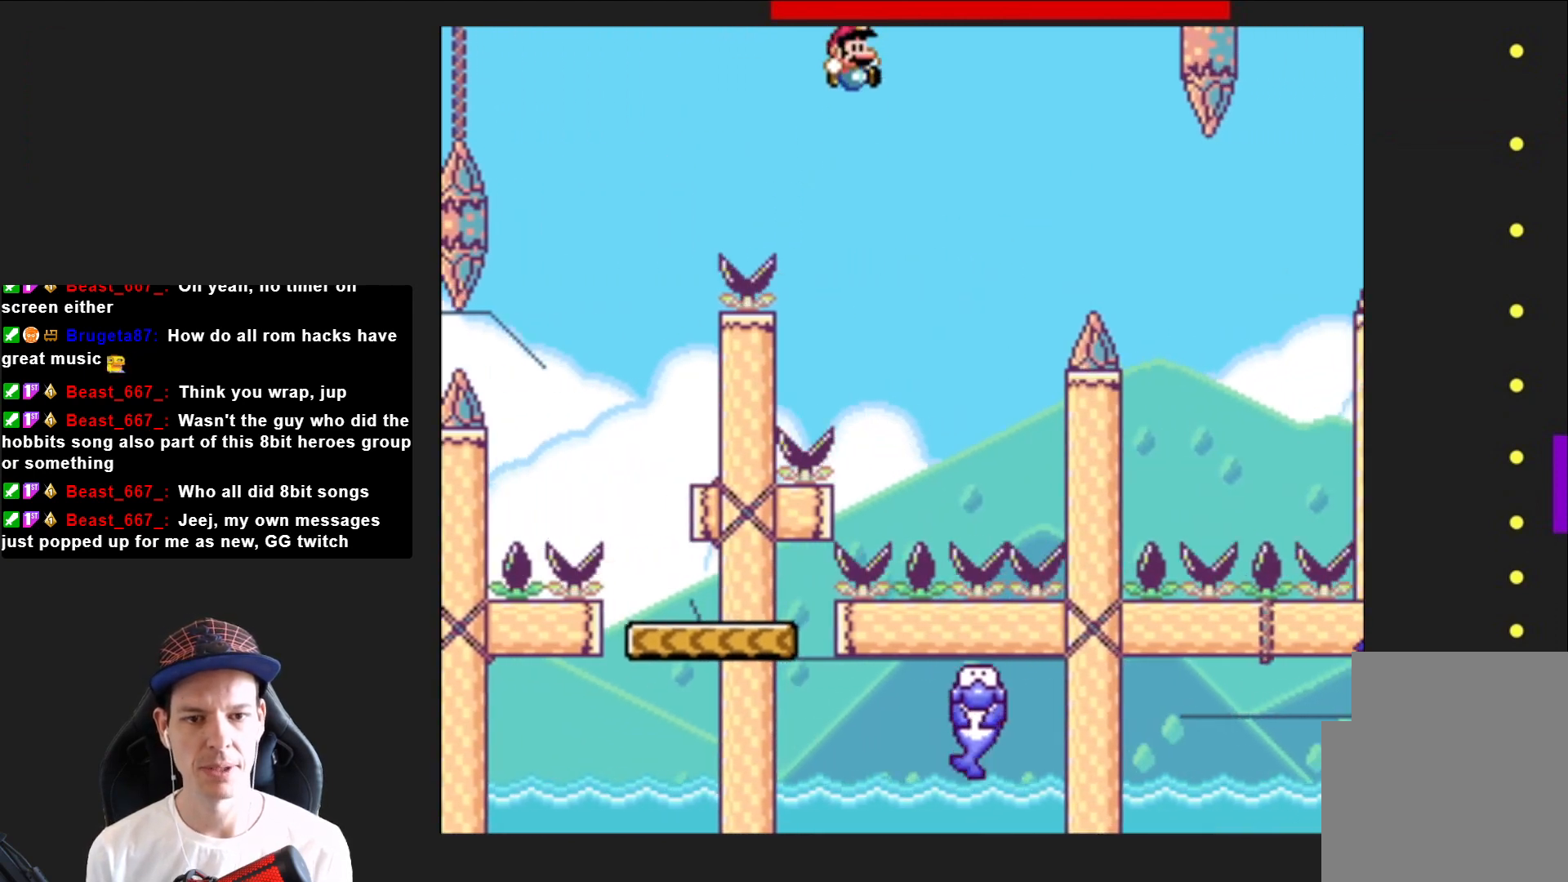
{"buttons": ["SQUARE", "DPAD_RIGHT"], "right_stick": "center", "events": [[133, "DPAD_LEFT", "down"], [200, "CROSS", "up"], [267, "DPAD_LEFT", "up"], [467, "DPAD_RIGHT", "down"]]}
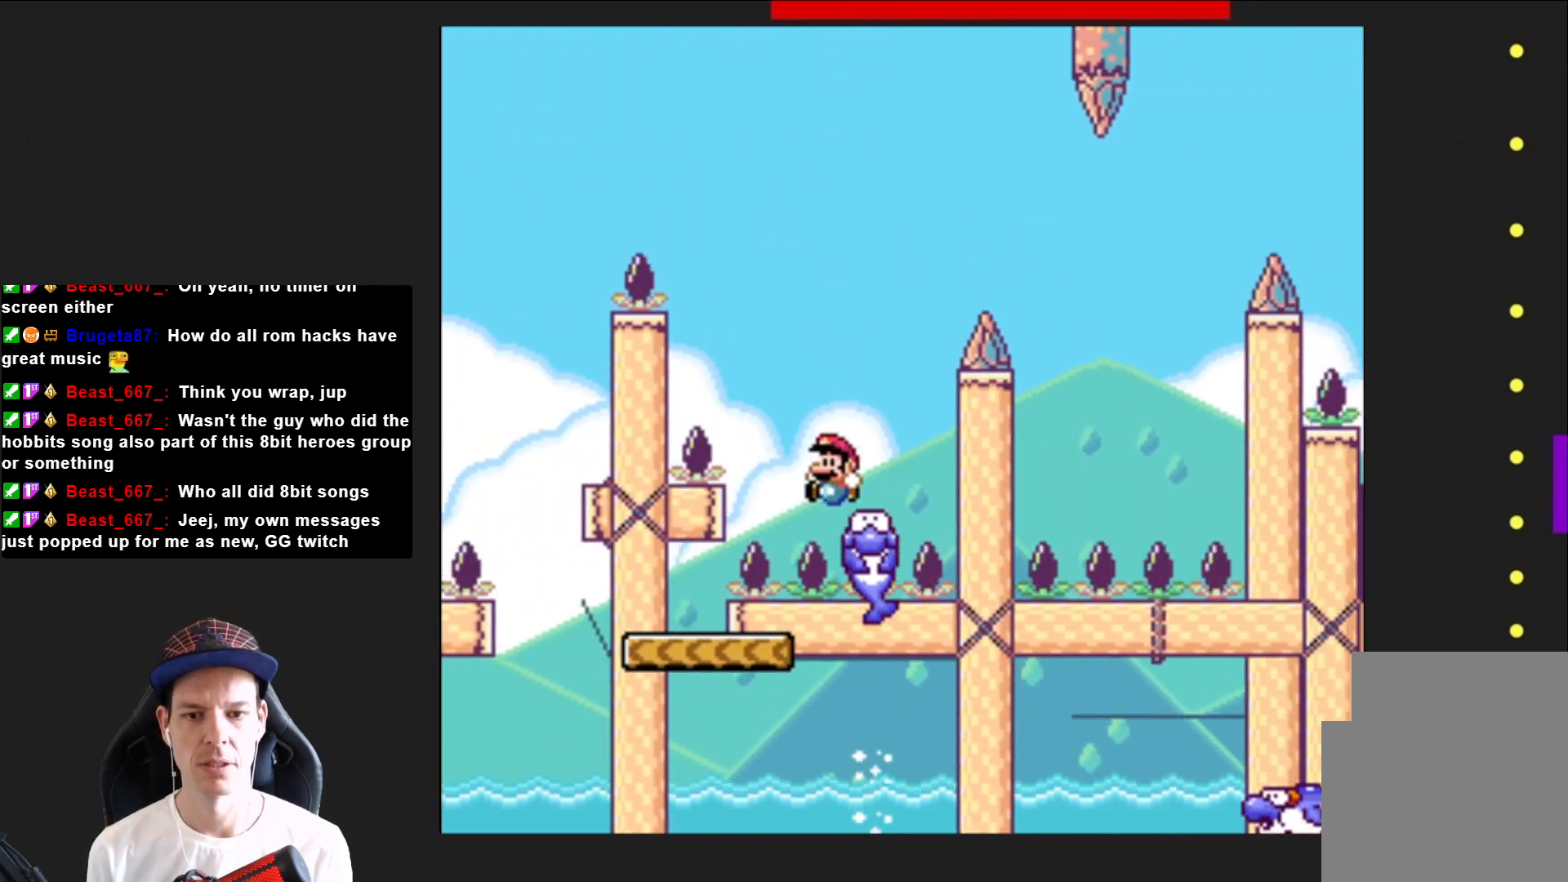
{"buttons": ["SQUARE", "DPAD_RIGHT"], "right_stick": "center", "events": [[100, "DPAD_RIGHT", "up"], [467, "DPAD_RIGHT", "down"]]}
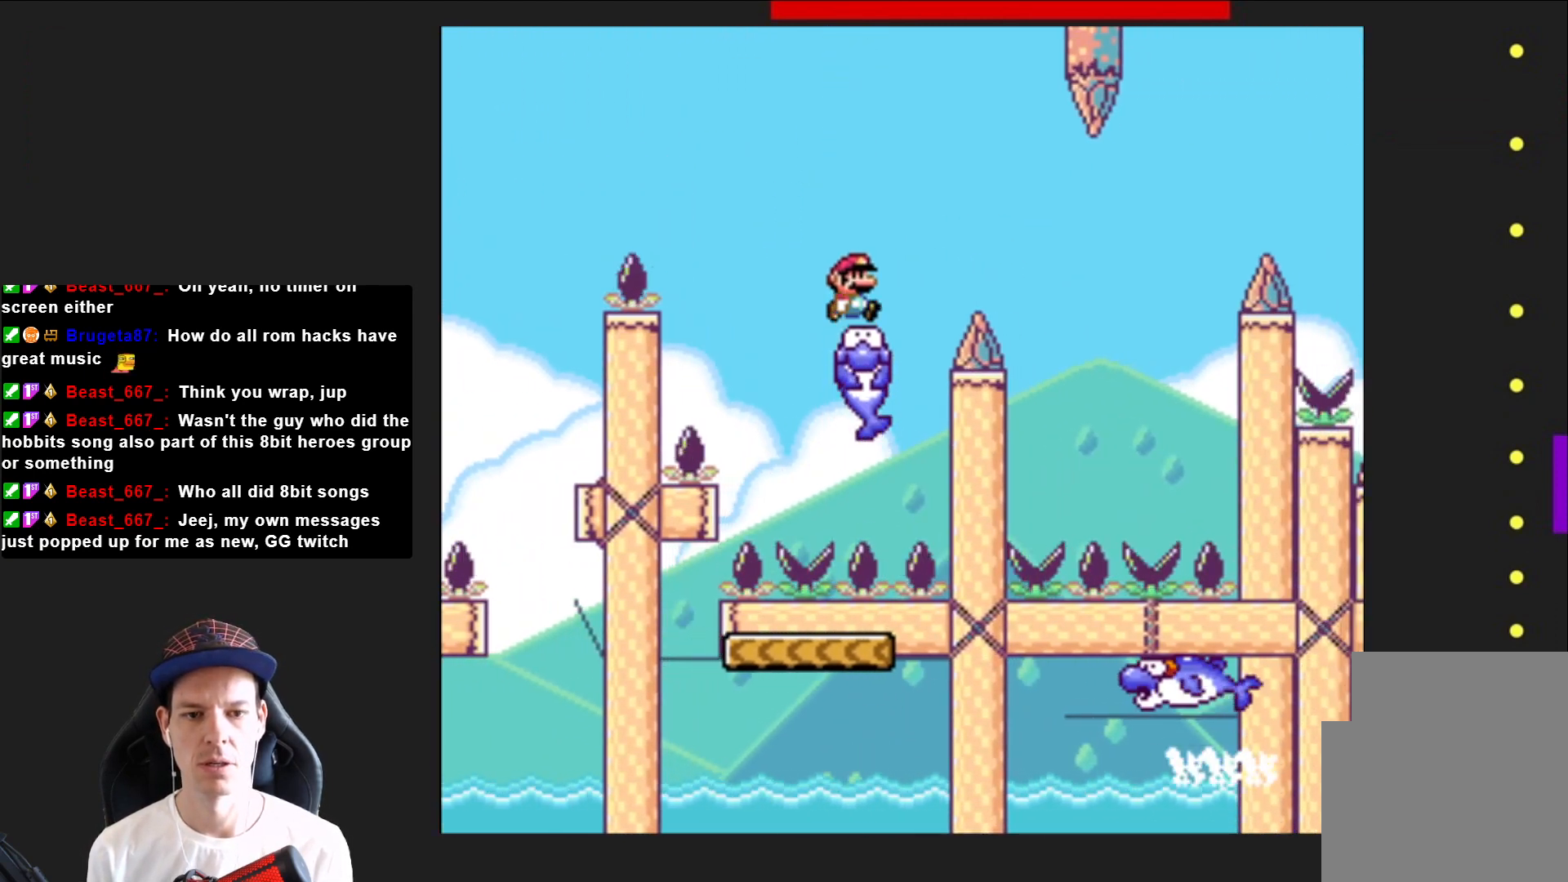
{"buttons": ["CROSS", "SQUARE", "DPAD_LEFT"], "right_stick": "center", "events": [[133, "CROSS", "down"], [267, "CROSS", "up"], [333, "DPAD_RIGHT", "up"], [467, "CROSS", "down"], [467, "DPAD_LEFT", "down"]]}
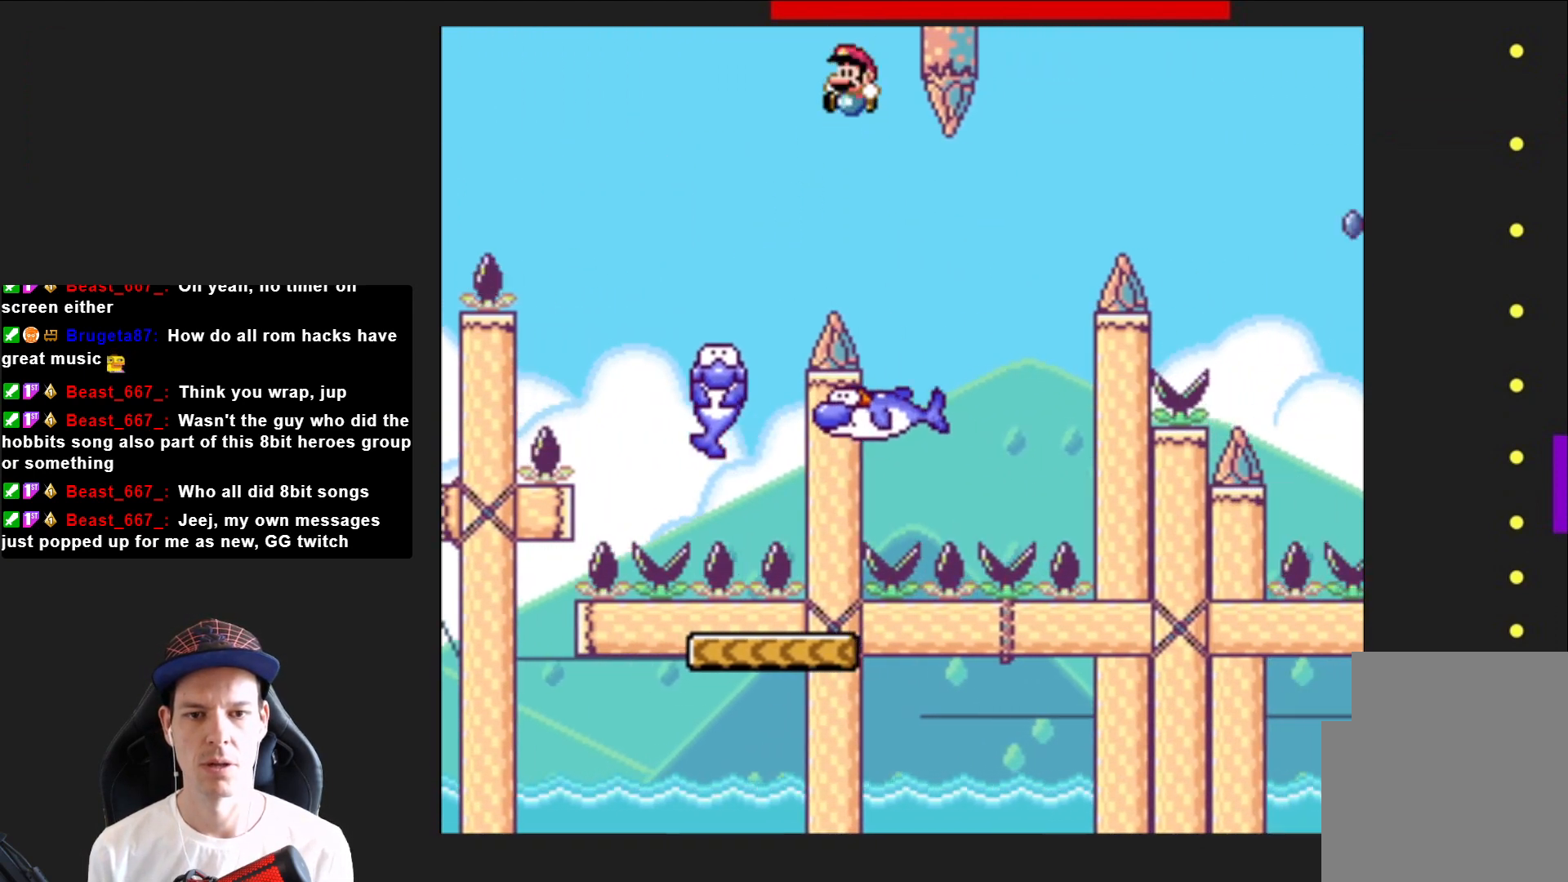
{"buttons": ["CROSS", "SQUARE"], "right_stick": "center", "events": [[134, "DPAD_LEFT", "up"]]}
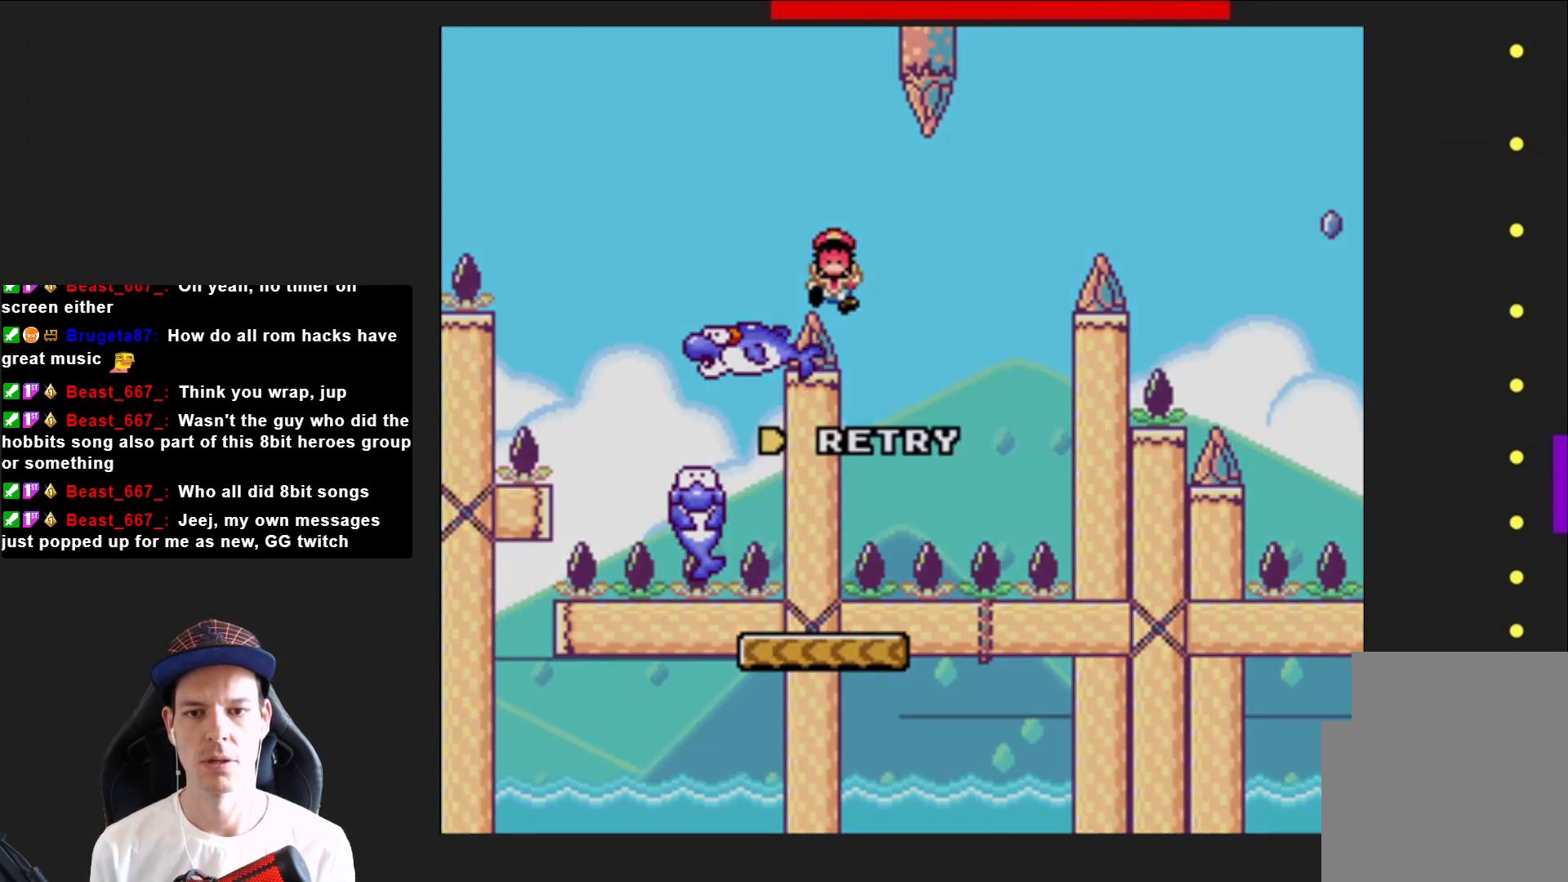
{"buttons": [], "right_stick": "center", "events": [[34, "CROSS", "up"], [100, "SQUARE", "up"]]}
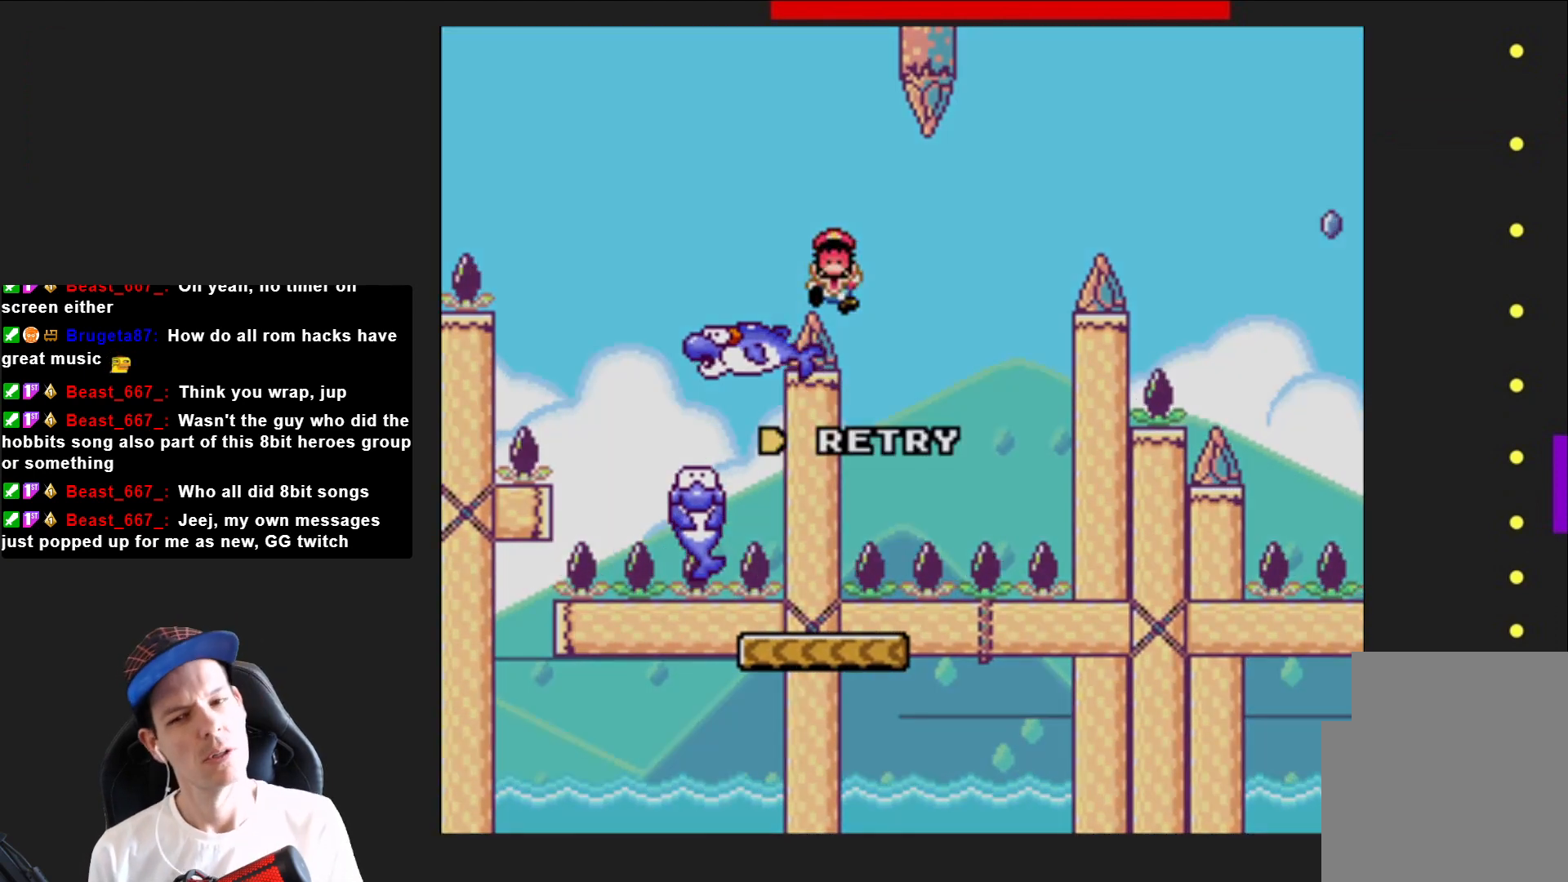
{"buttons": [], "right_stick": "center", "events": []}
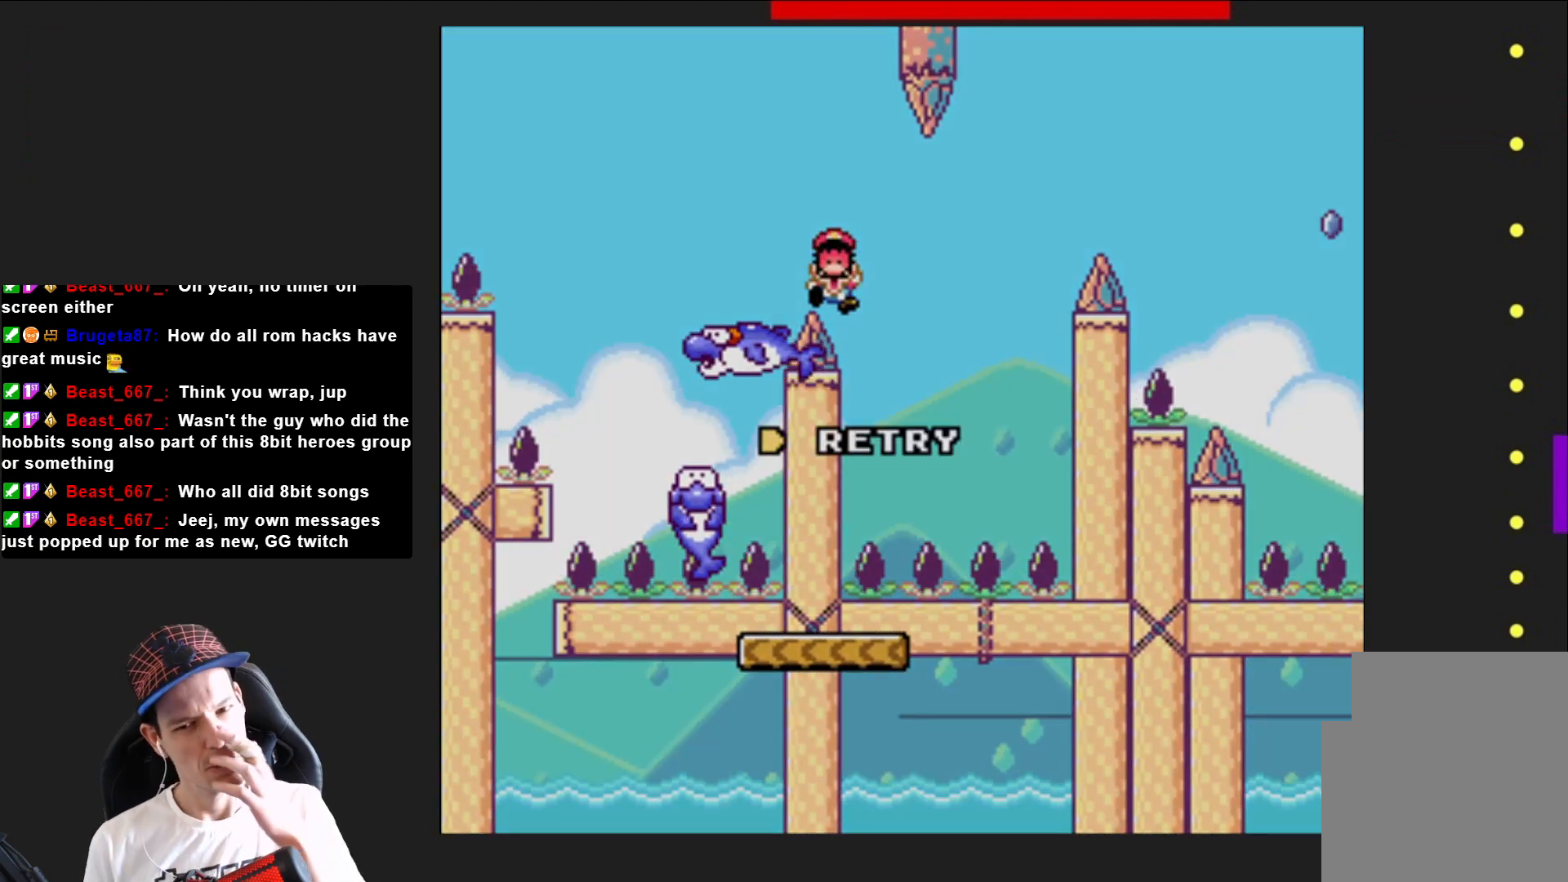
{"buttons": [], "right_stick": "center", "events": []}
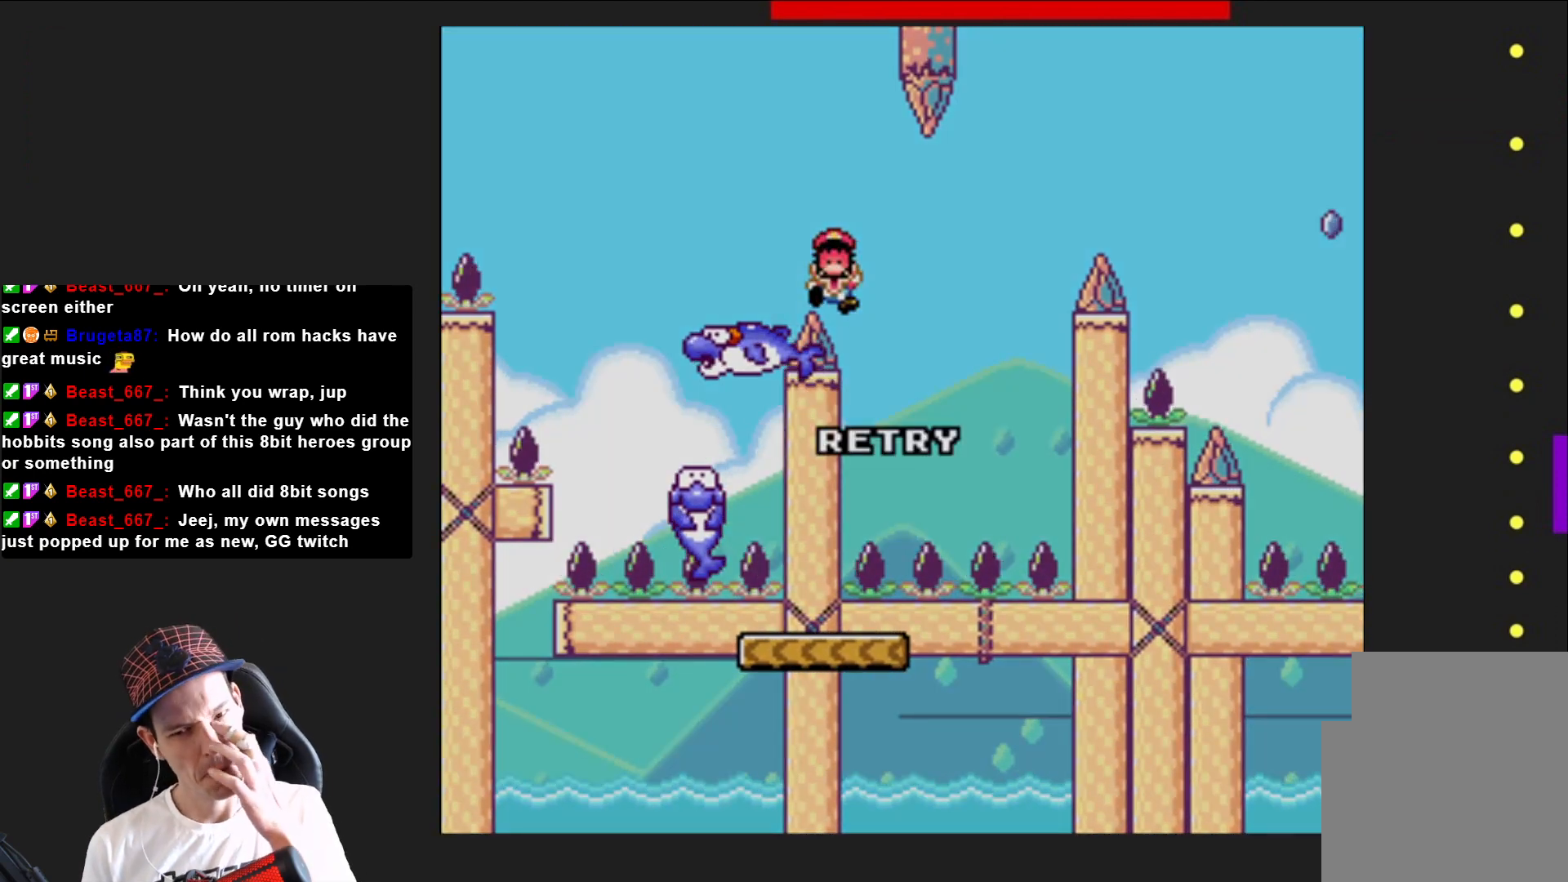
{"buttons": [], "right_stick": "center", "events": []}
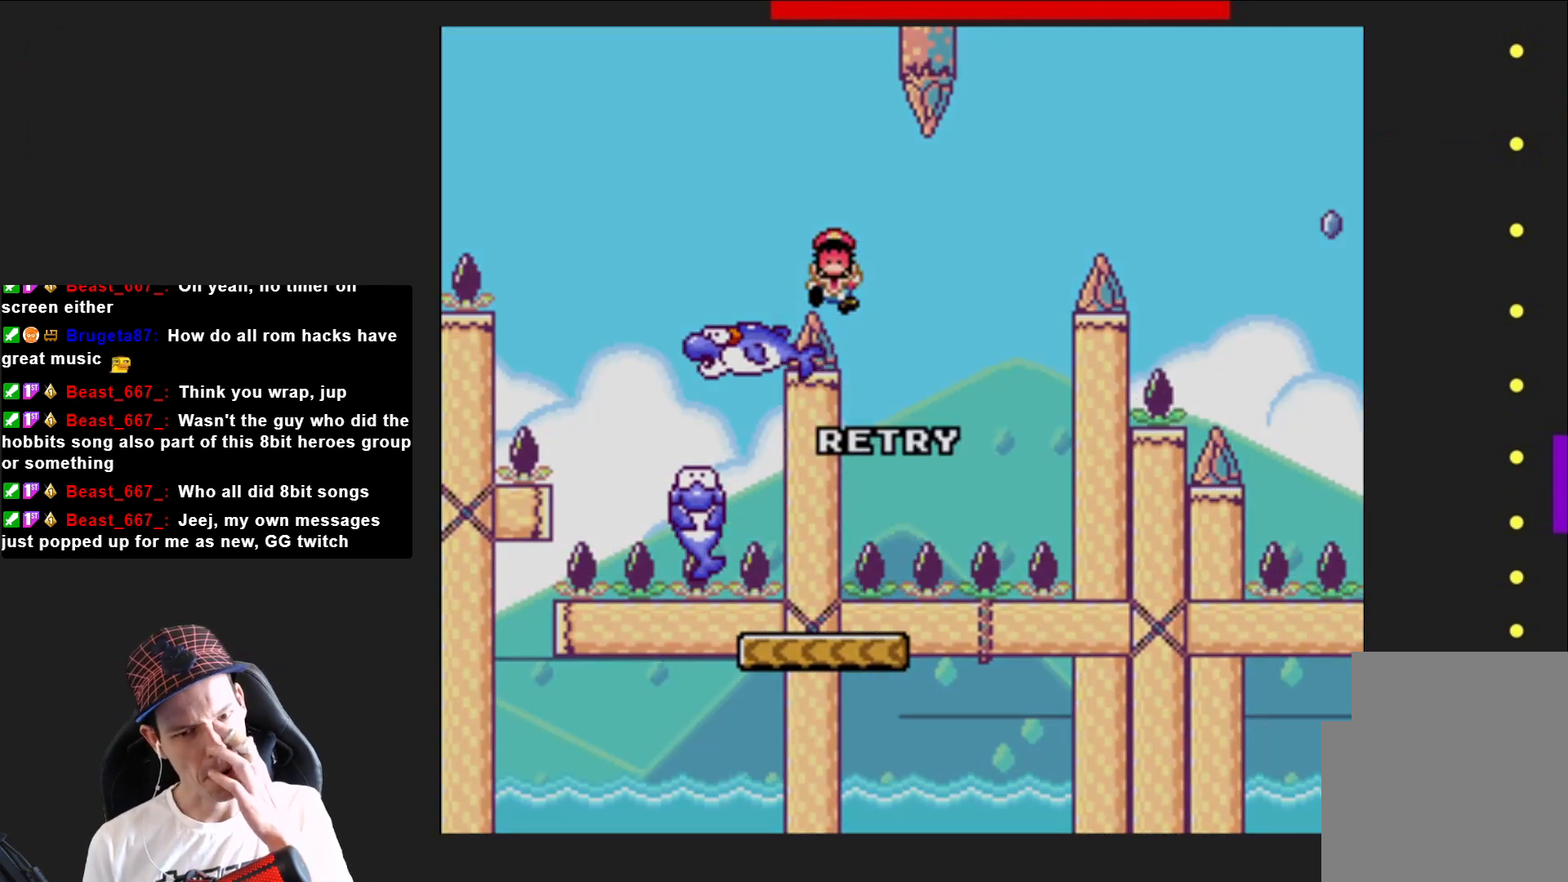
{"buttons": [], "right_stick": "center", "events": []}
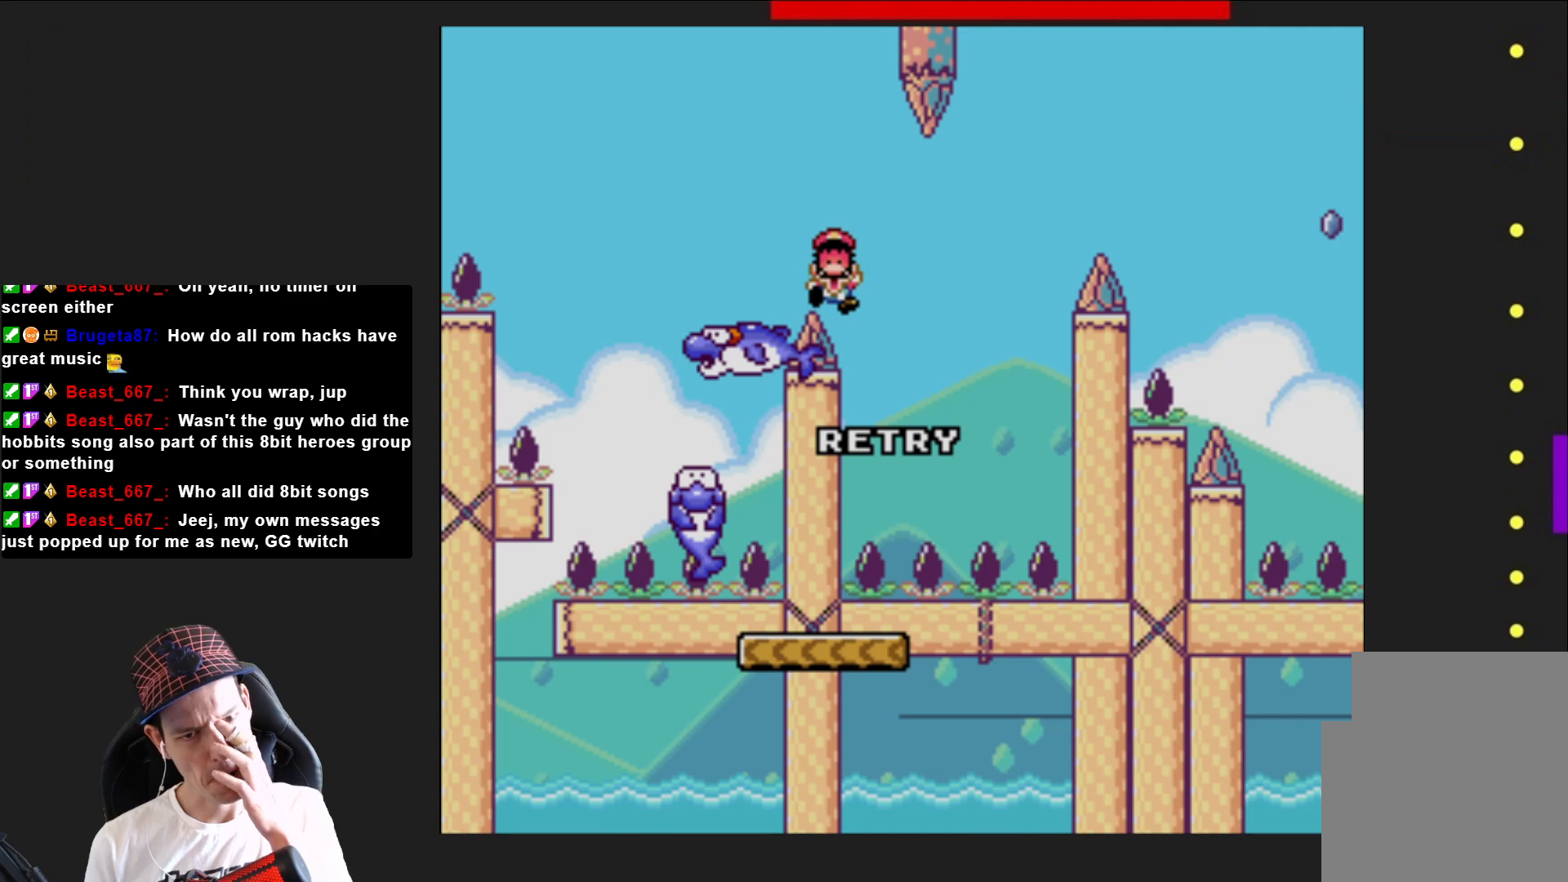
{"buttons": [], "right_stick": "center", "events": []}
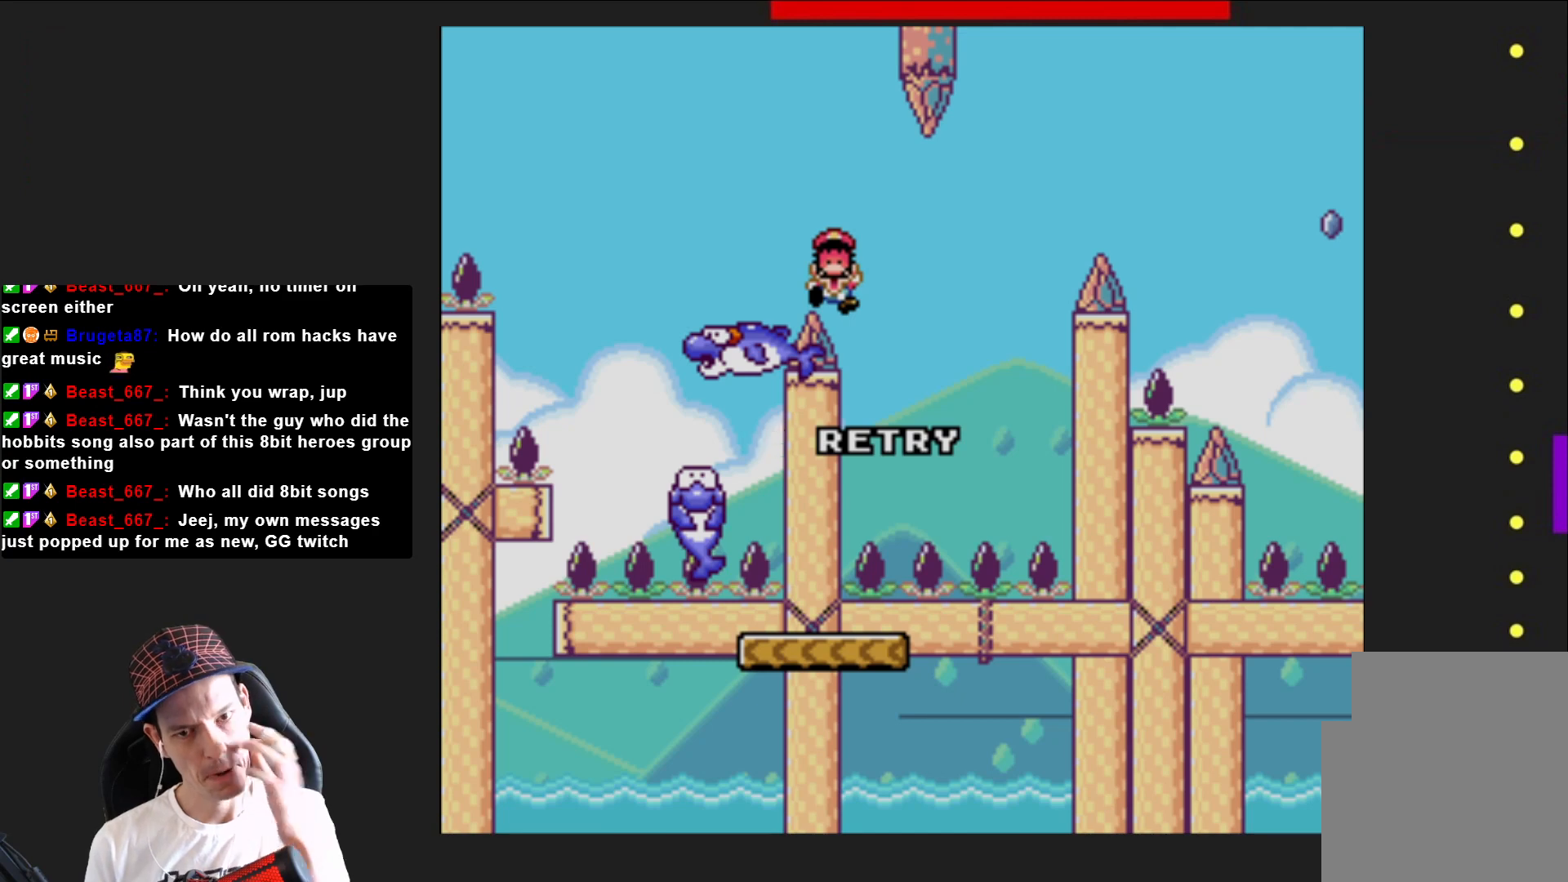
{"buttons": [], "right_stick": "center", "events": []}
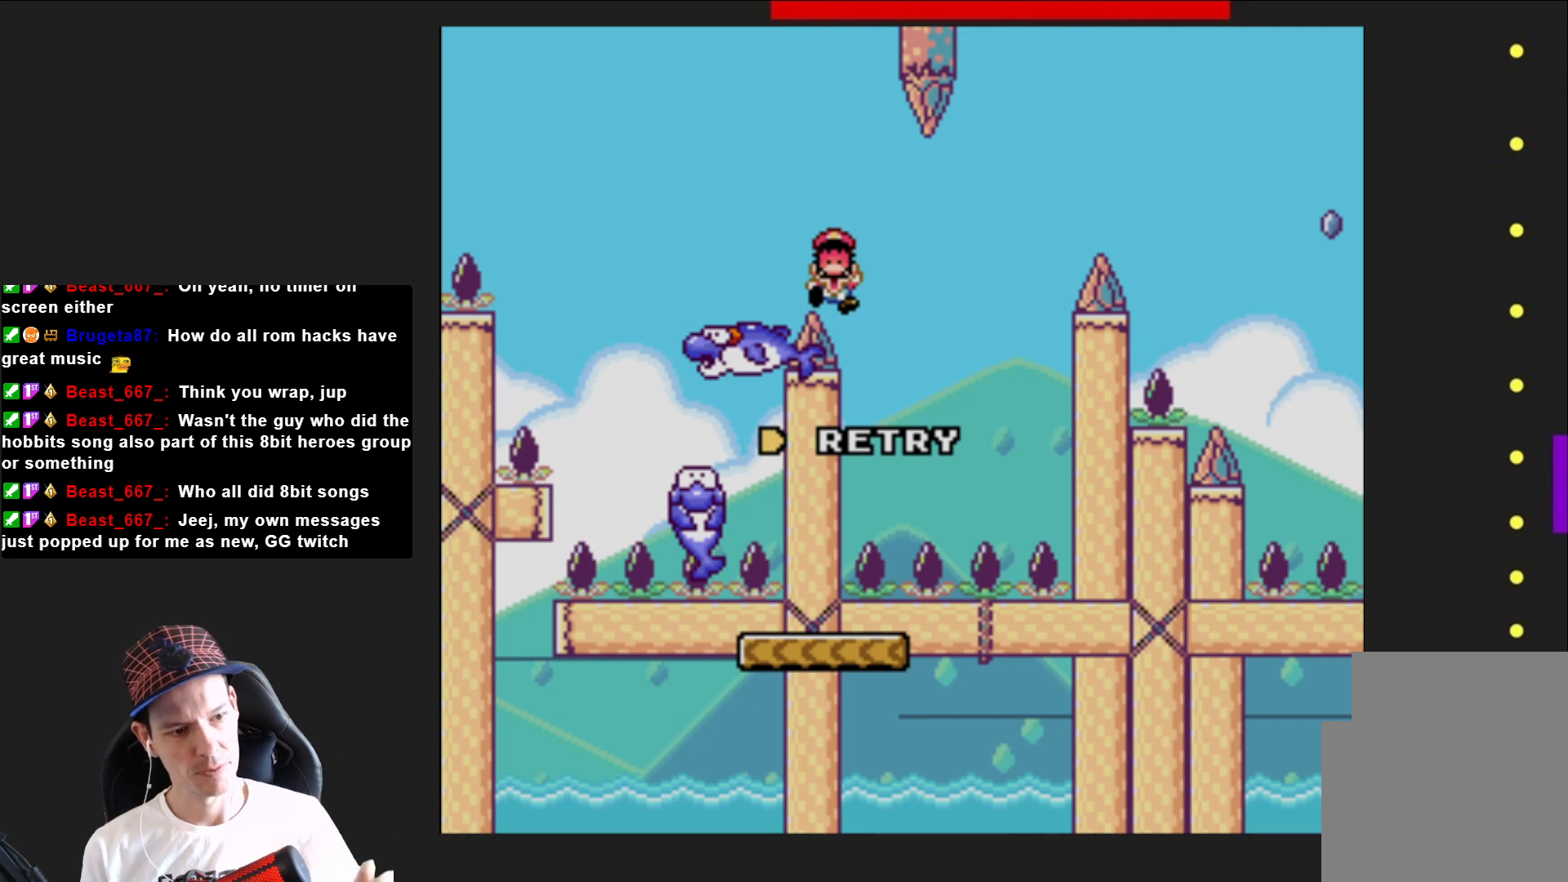
{"buttons": [], "right_stick": "center", "events": []}